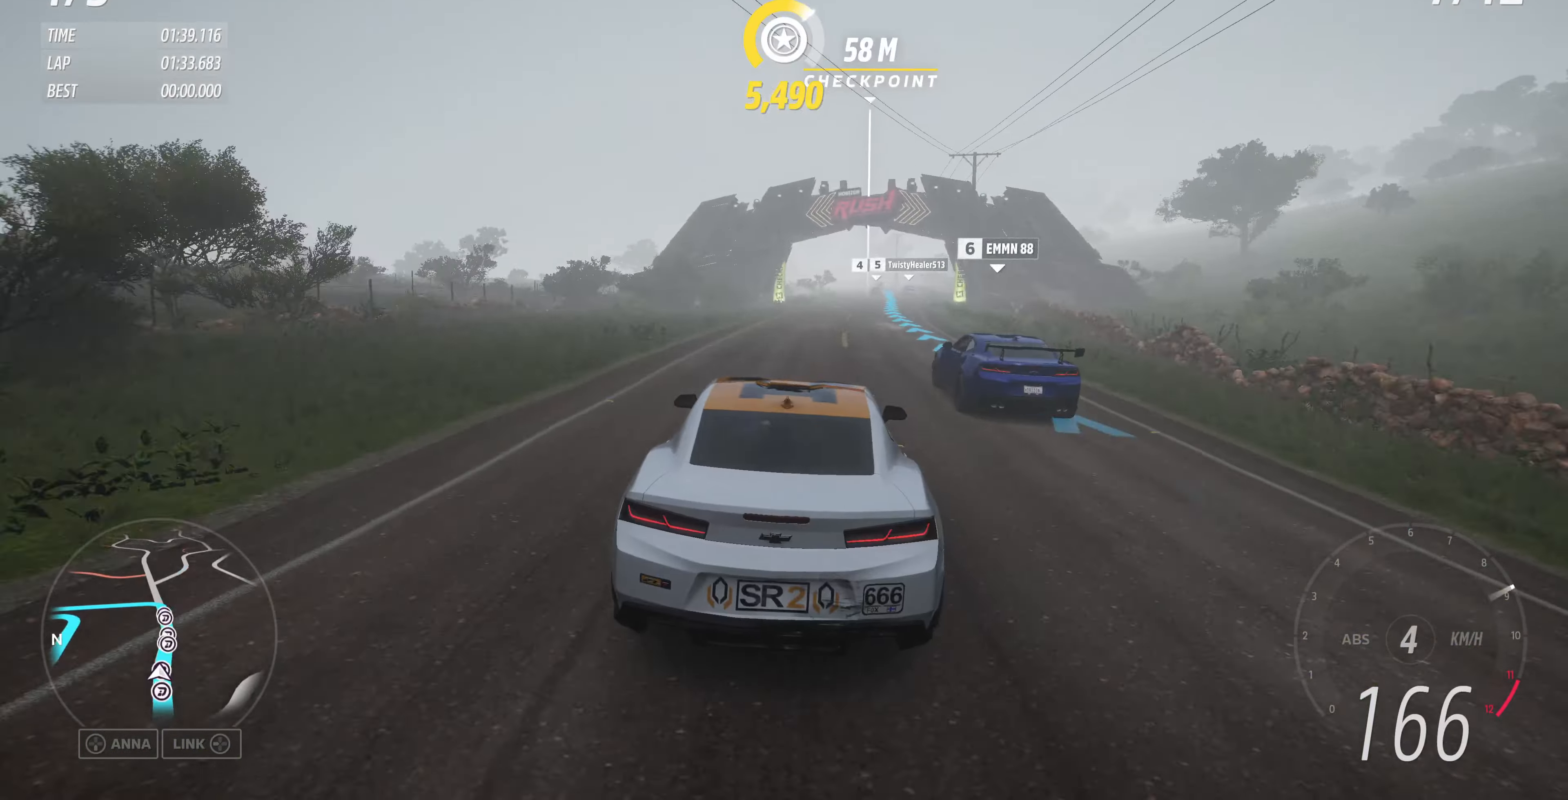
Gameplay with a controller (PlayStation layout); each line is a JSON object with the inputs held at the frame after it. "events" lists button and stick changes between this image and that frame as [ms after this image, input, new state], when the widget could be followed in between.
{"buttons": ["R2"], "left_stick": "up", "right_stick": "center", "events": [[67, "right_stick", "down"], [500, "right_stick", "center"]]}
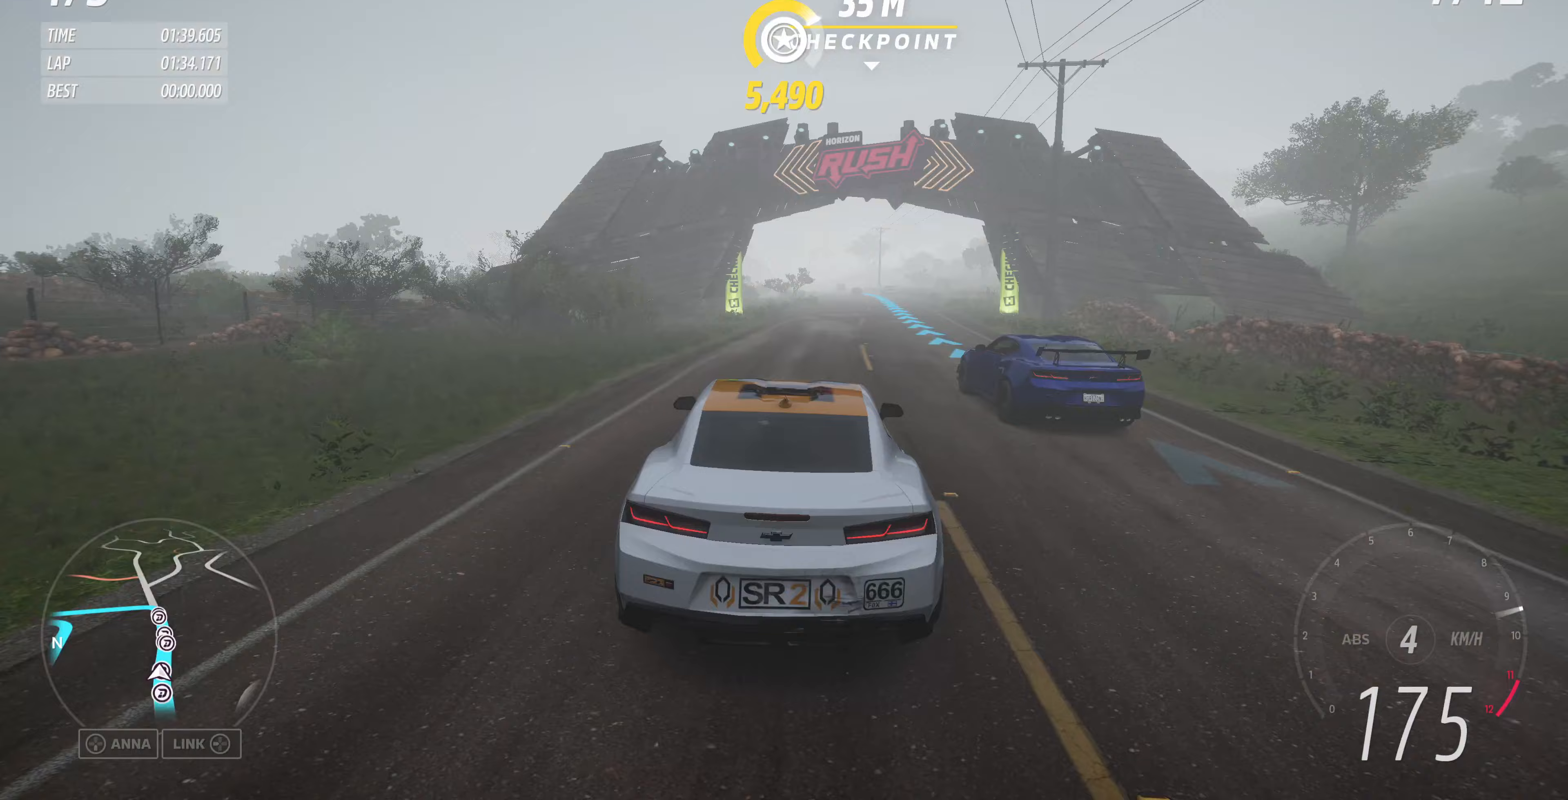
{"buttons": ["R2"], "left_stick": "up", "right_stick": "center", "events": []}
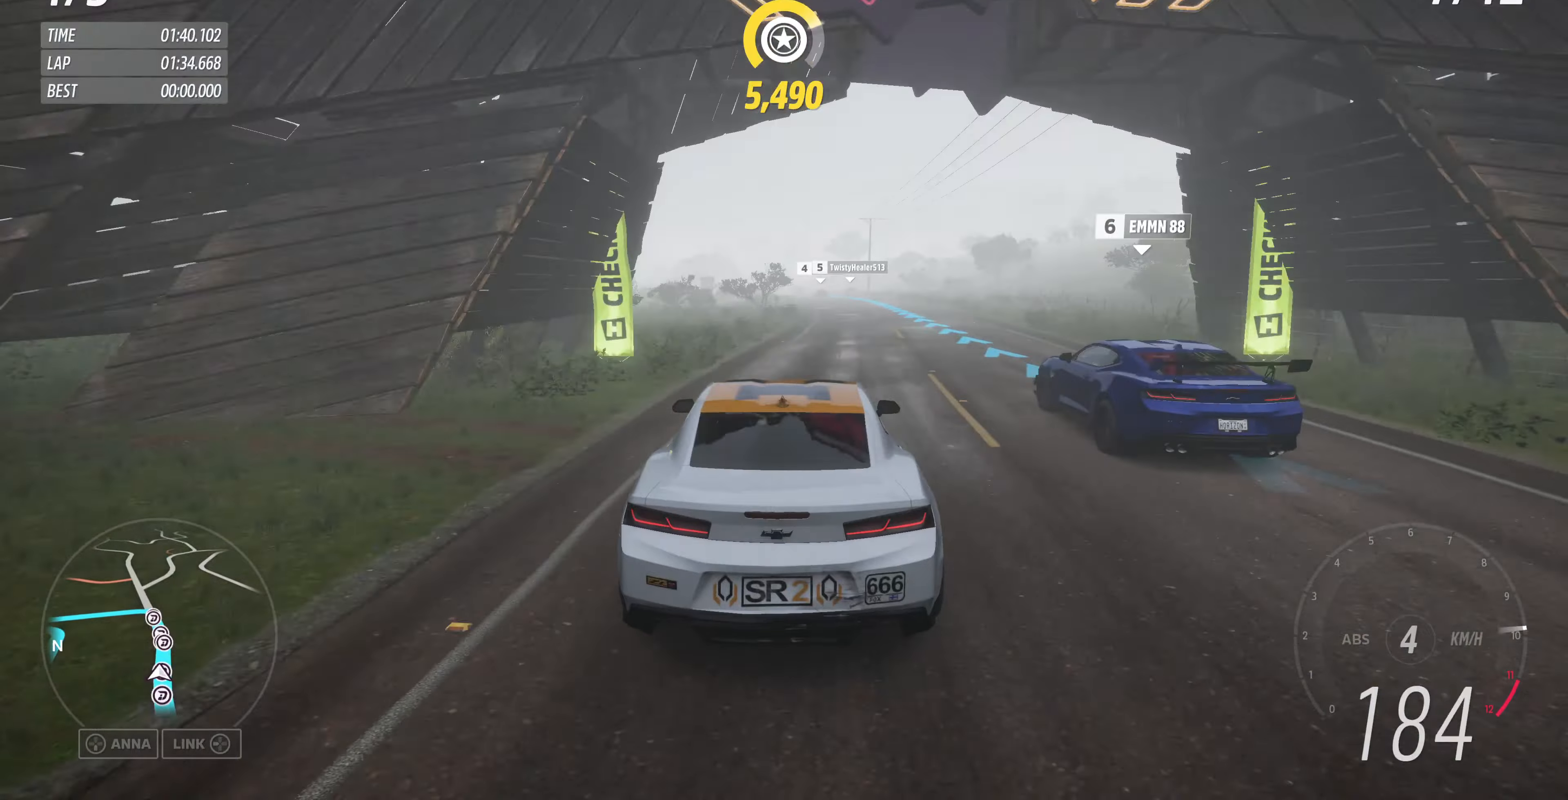
{"buttons": ["R2"], "left_stick": "up", "right_stick": "center", "events": []}
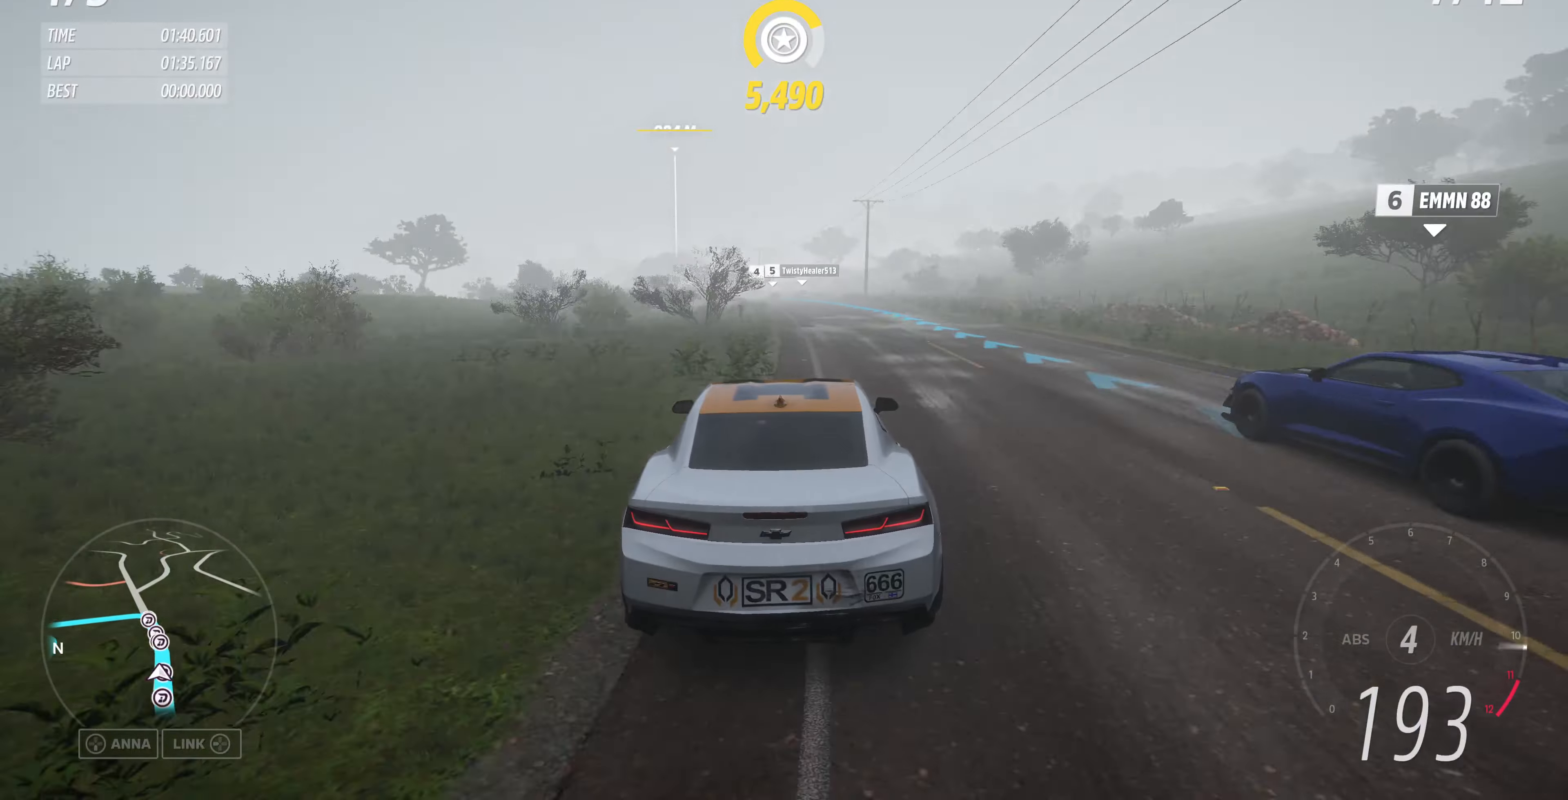
{"buttons": ["R2"], "left_stick": "up", "right_stick": "center", "events": []}
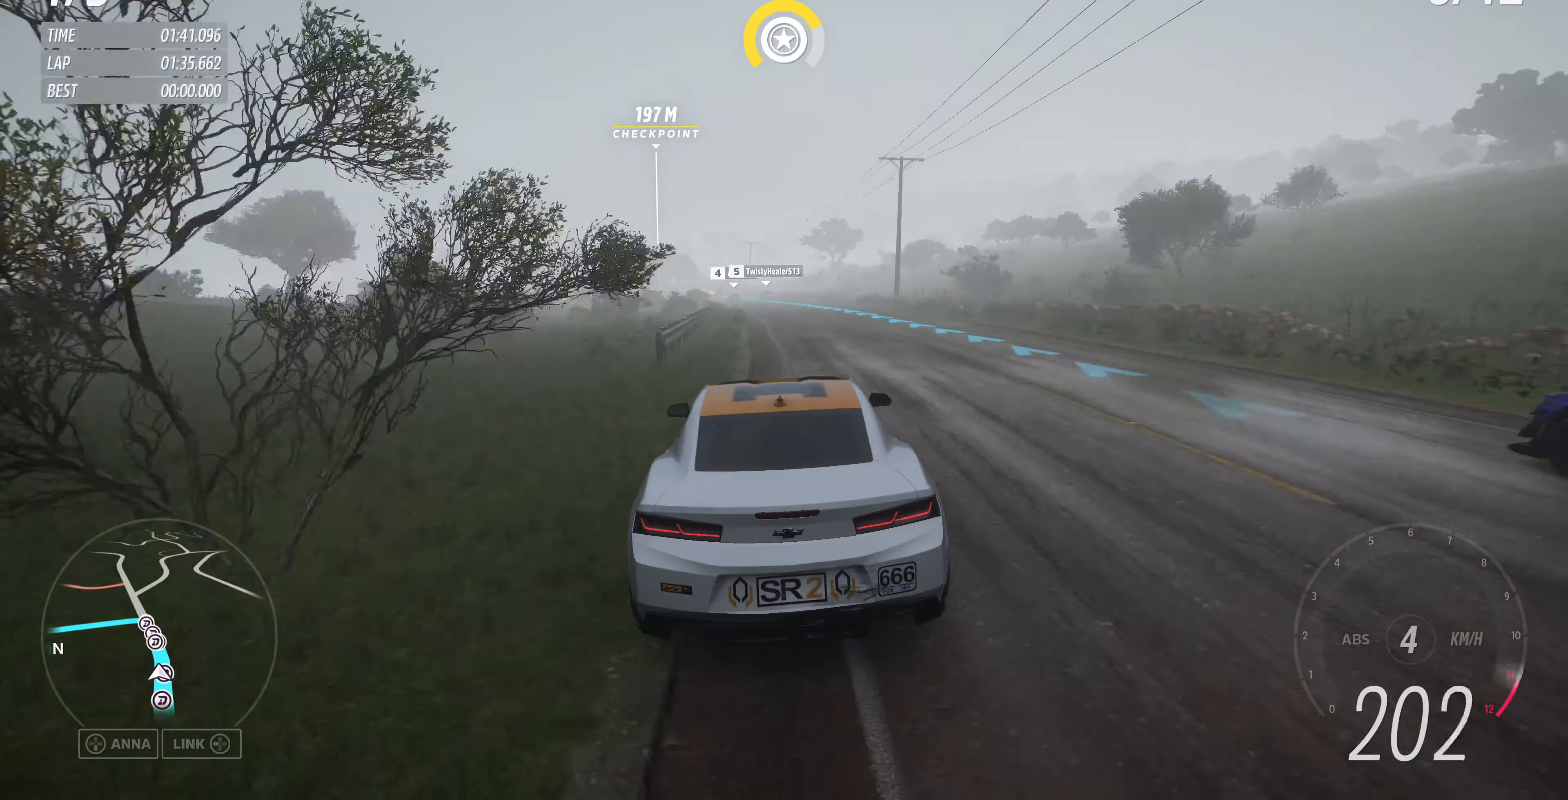
{"buttons": ["R2"], "left_stick": "up", "right_stick": "center", "events": []}
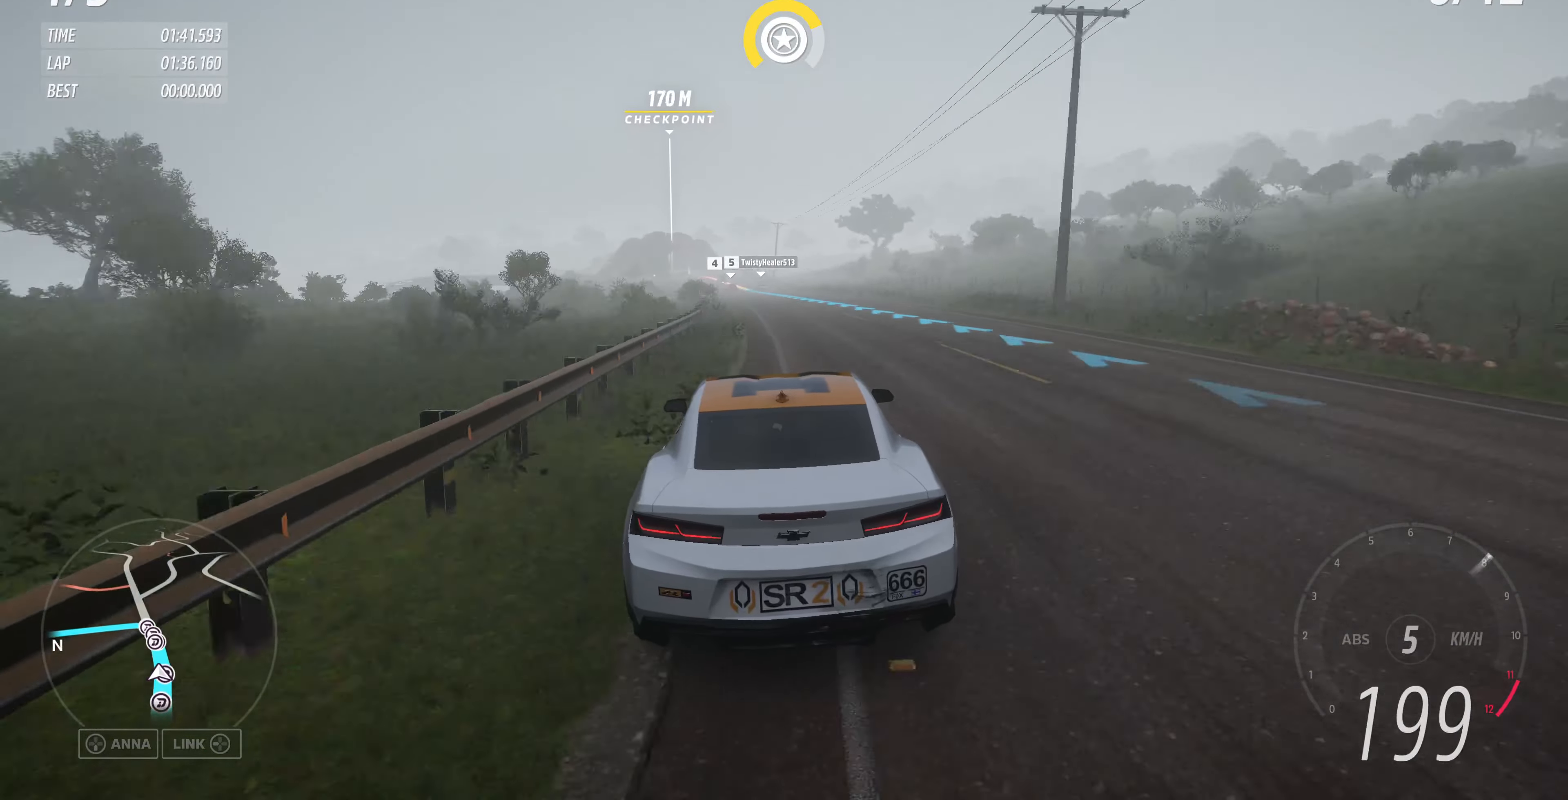
{"buttons": ["R2"], "left_stick": "up", "right_stick": "center", "events": []}
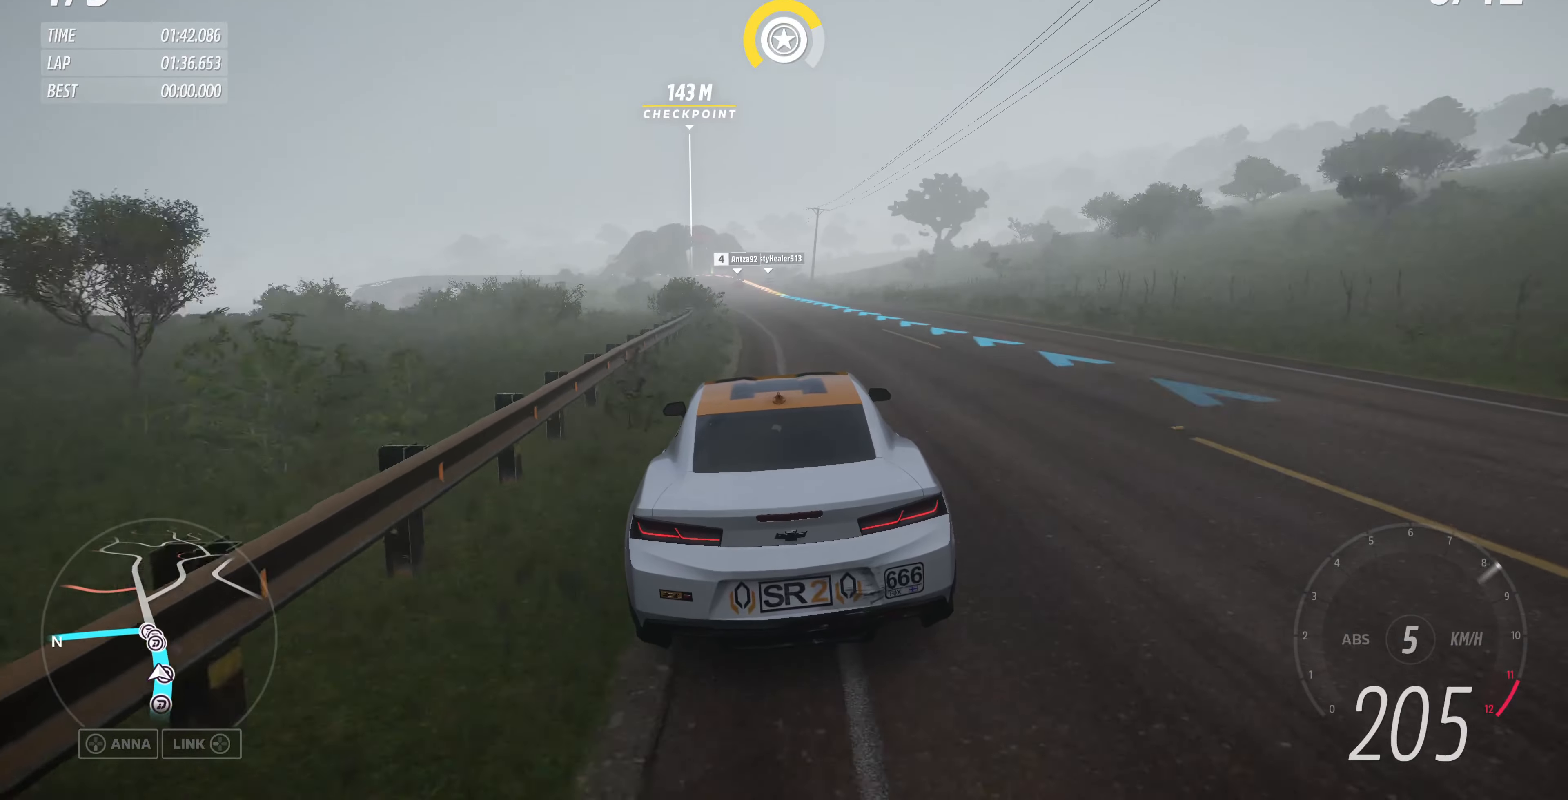
{"buttons": ["R2"], "left_stick": "up", "right_stick": "center", "events": []}
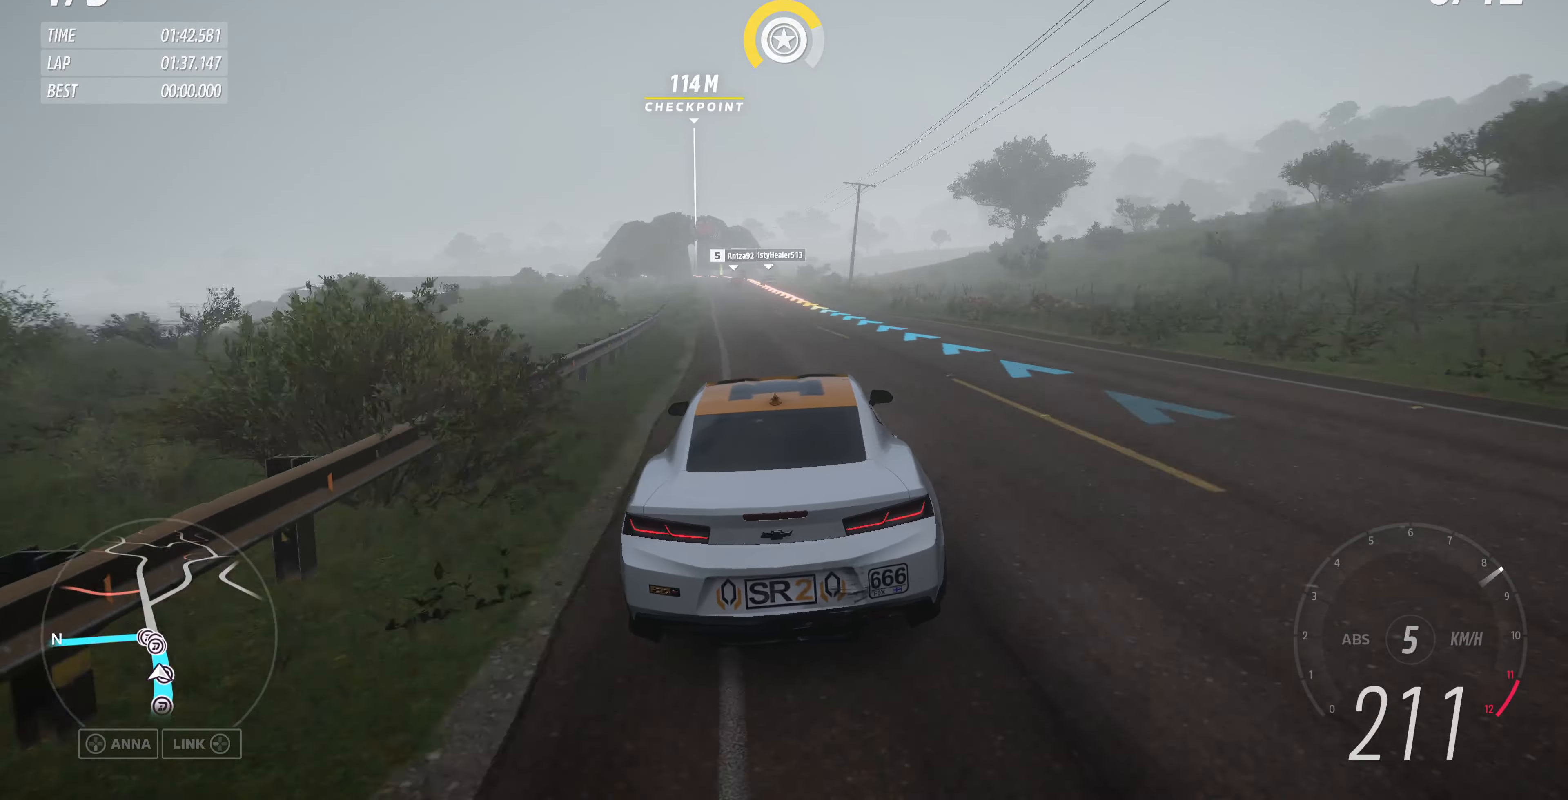
{"buttons": ["L2"], "left_stick": "up", "right_stick": "up", "events": [[267, "right_stick", "up"], [400, "R2", "up"], [467, "L2", "down"]]}
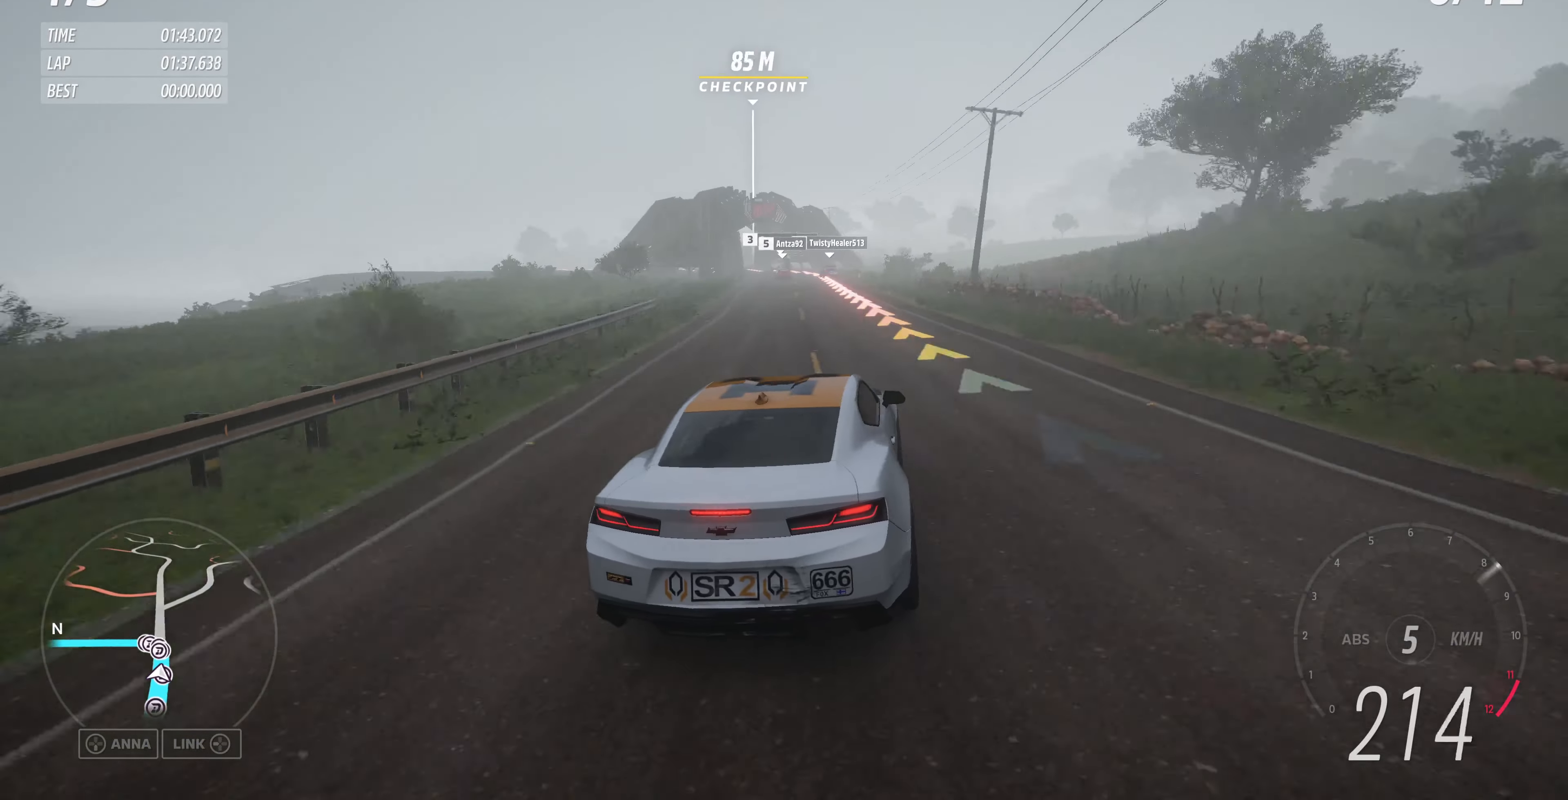
{"buttons": ["L2"], "left_stick": "up", "right_stick": "up", "events": []}
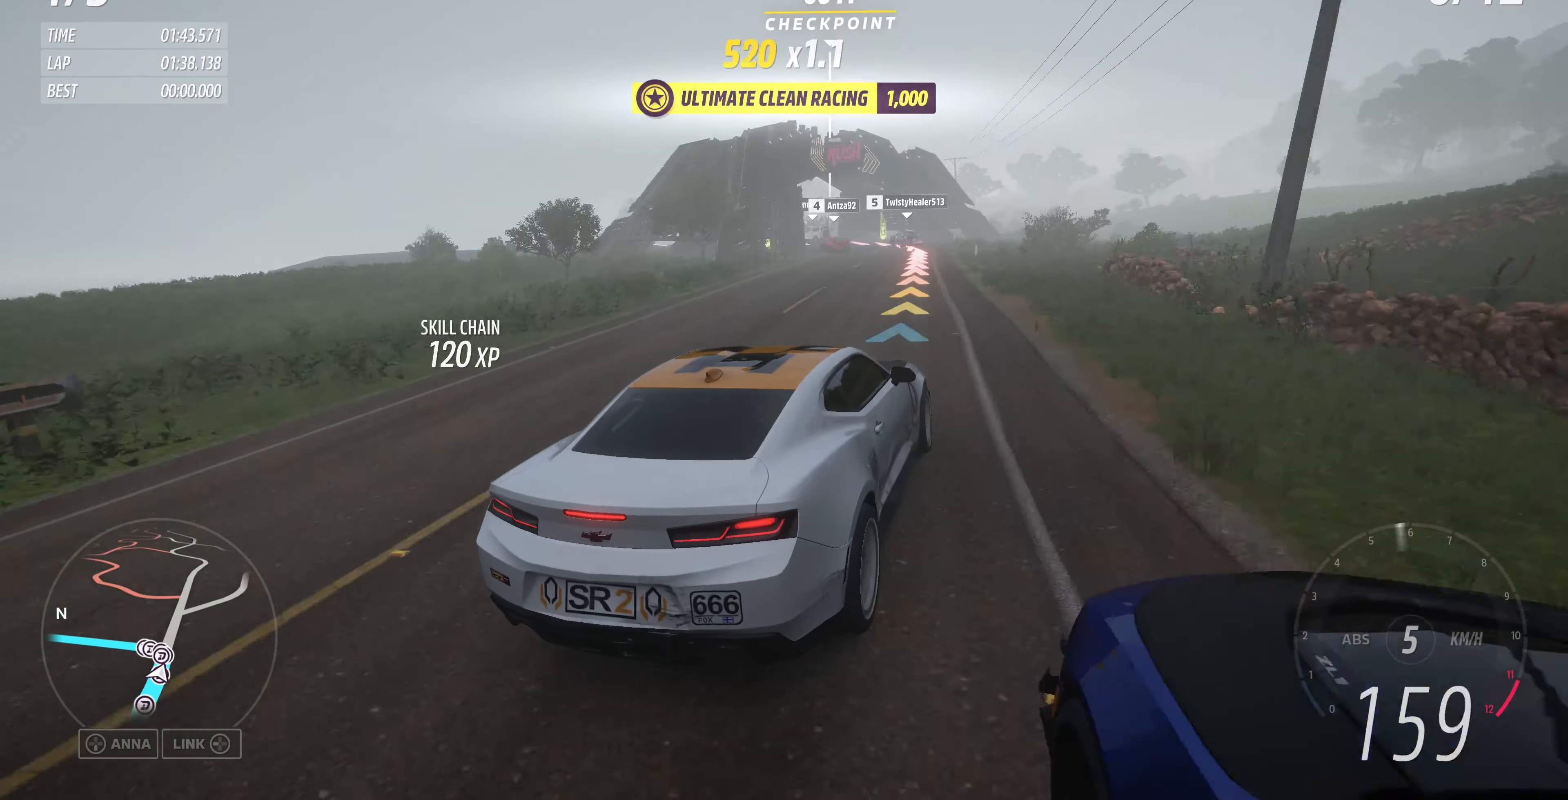
{"buttons": ["L2"], "left_stick": "up-left", "right_stick": "up", "events": [[67, "left_stick", "up-left"]]}
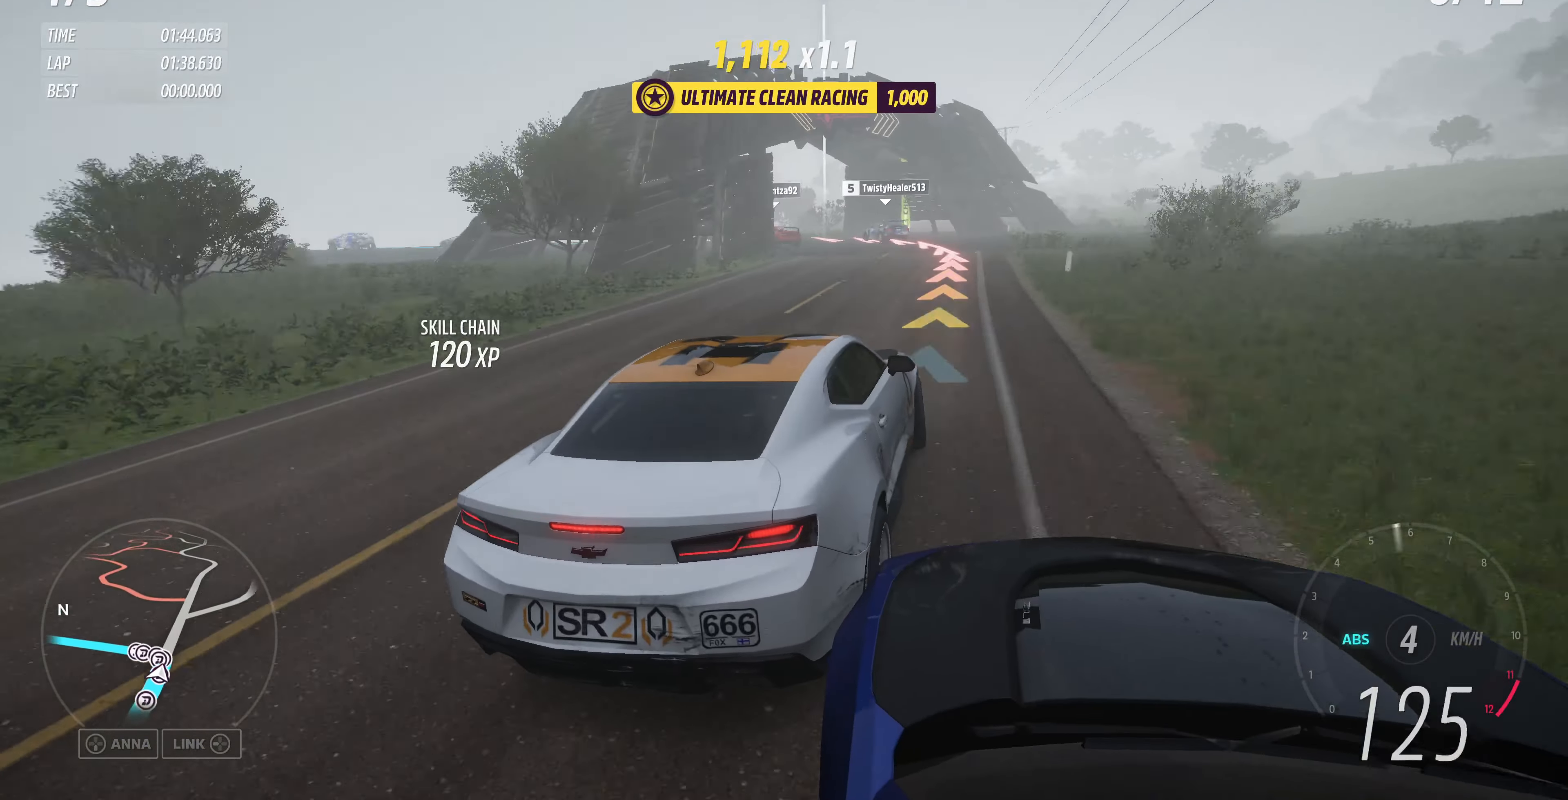
{"buttons": ["CROSS", "L2"], "left_stick": "up-right", "right_stick": "up", "events": [[233, "left_stick", "up-right"], [400, "CROSS", "down"]]}
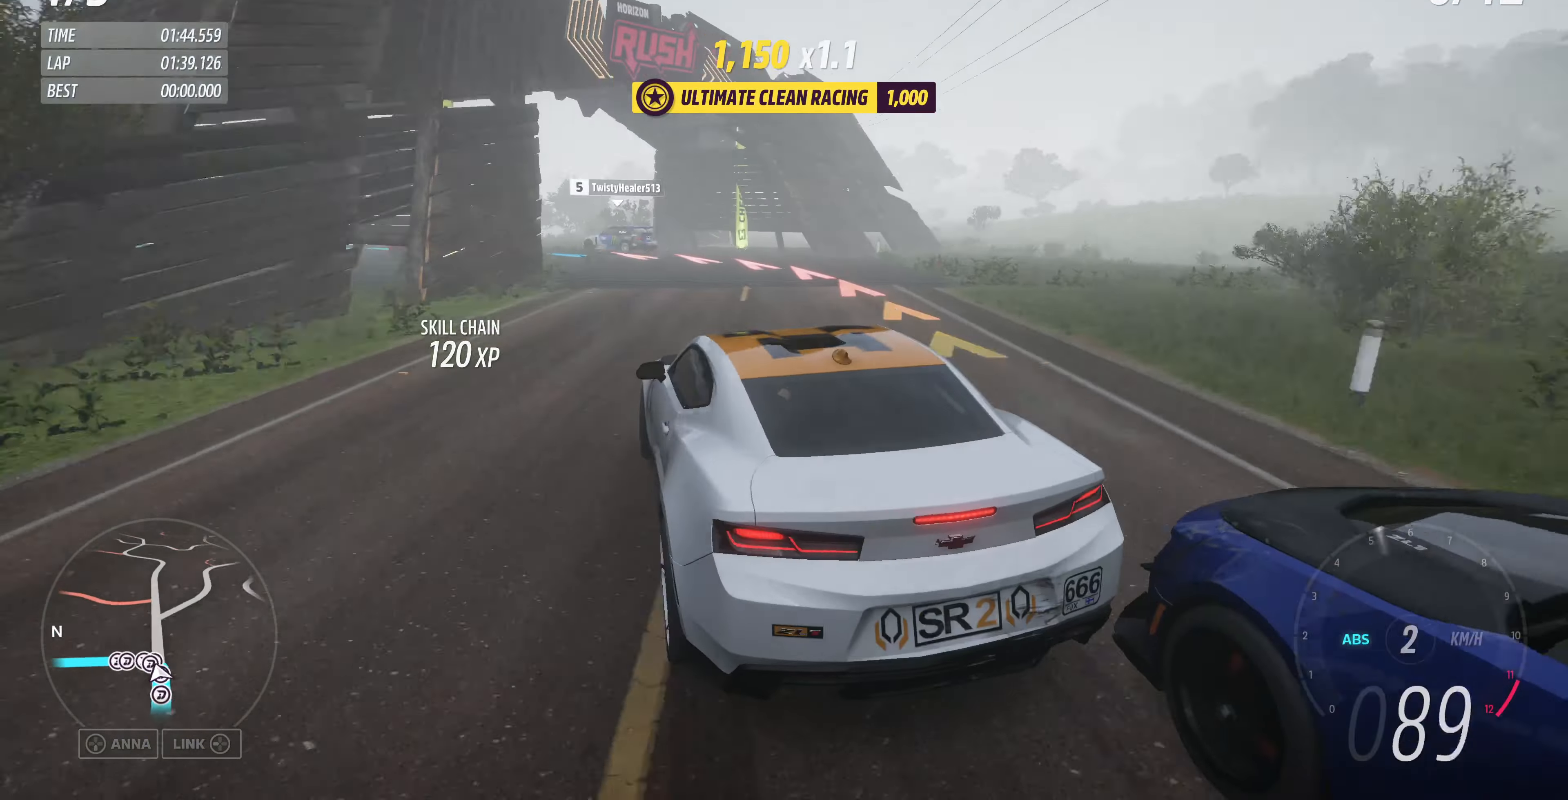
{"buttons": ["CROSS"], "left_stick": "up-left", "right_stick": "up", "events": [[167, "left_stick", "up-left"], [300, "L2", "up"]]}
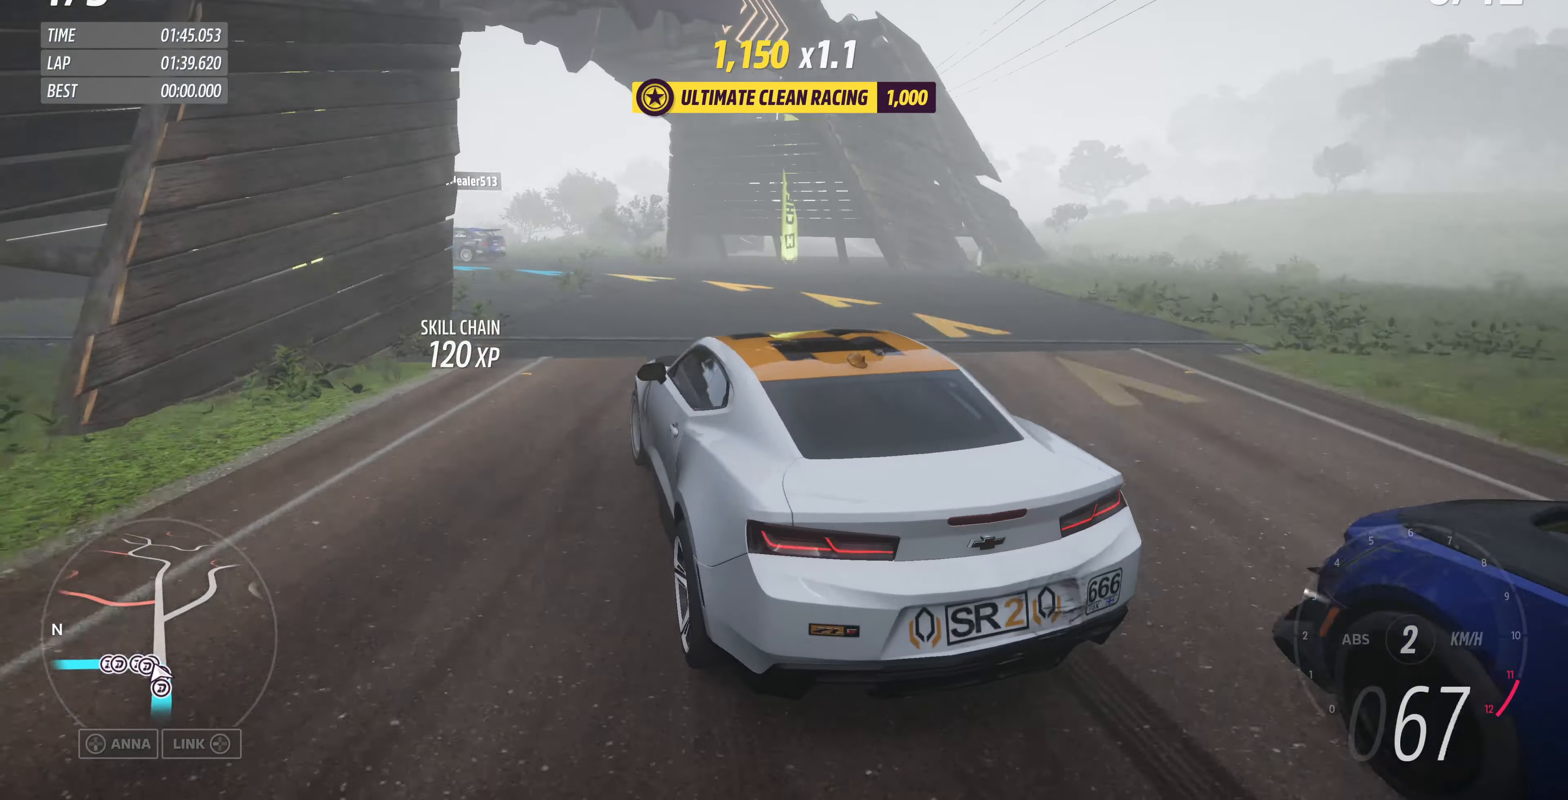
{"buttons": ["R2"], "left_stick": "up-left", "right_stick": "up", "events": [[133, "CROSS", "up"], [200, "left_stick", "up"], [366, "left_stick", "up-left"], [433, "R2", "down"]]}
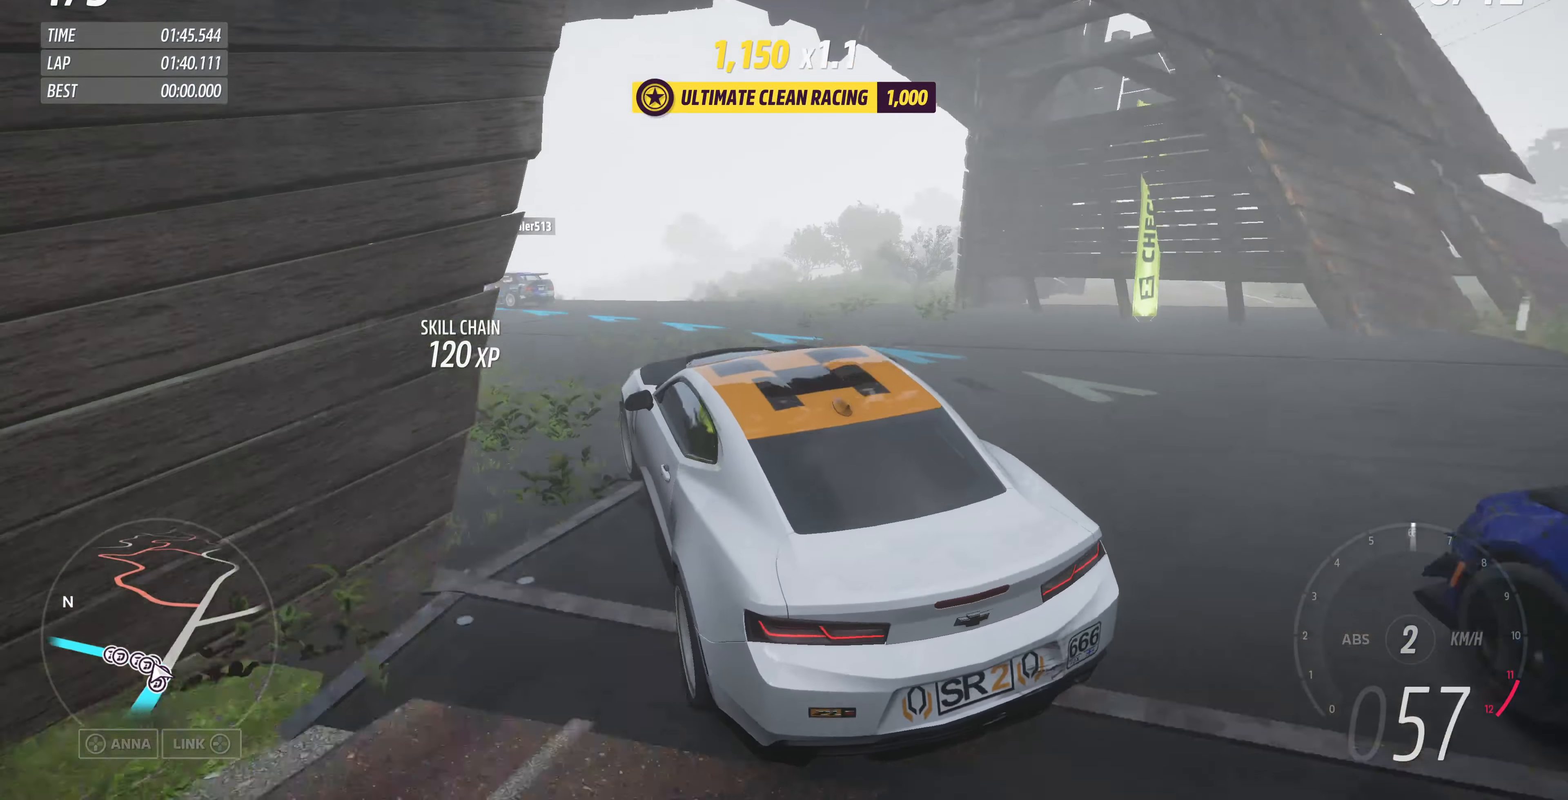
{"buttons": ["R2"], "left_stick": "up", "right_stick": "up", "events": [[333, "left_stick", "up"]]}
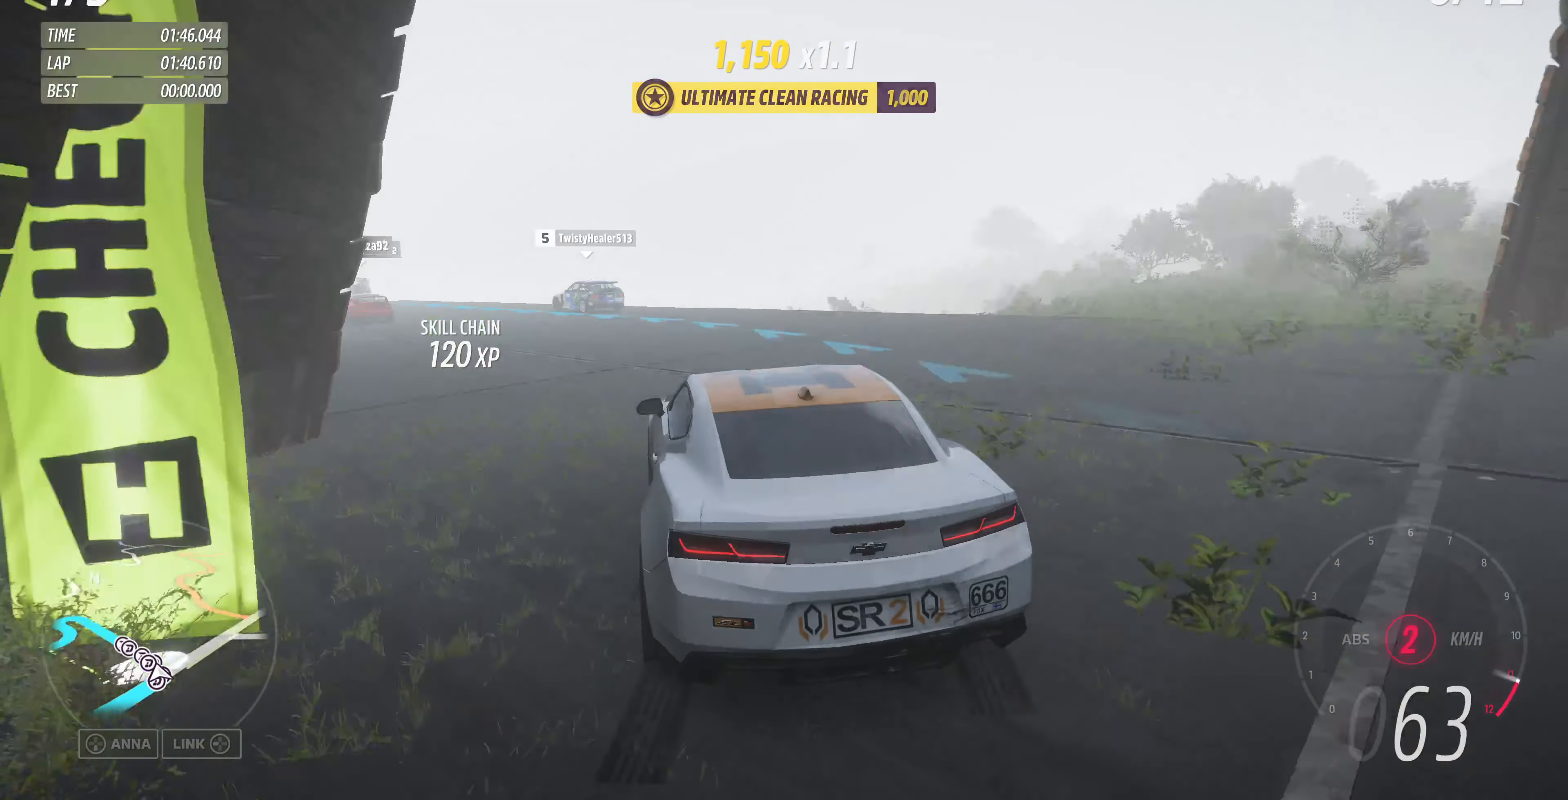
{"buttons": ["R2"], "left_stick": "up-right", "right_stick": "up", "events": [[133, "left_stick", "up-right"], [266, "left_stick", "up"], [500, "left_stick", "up-right"]]}
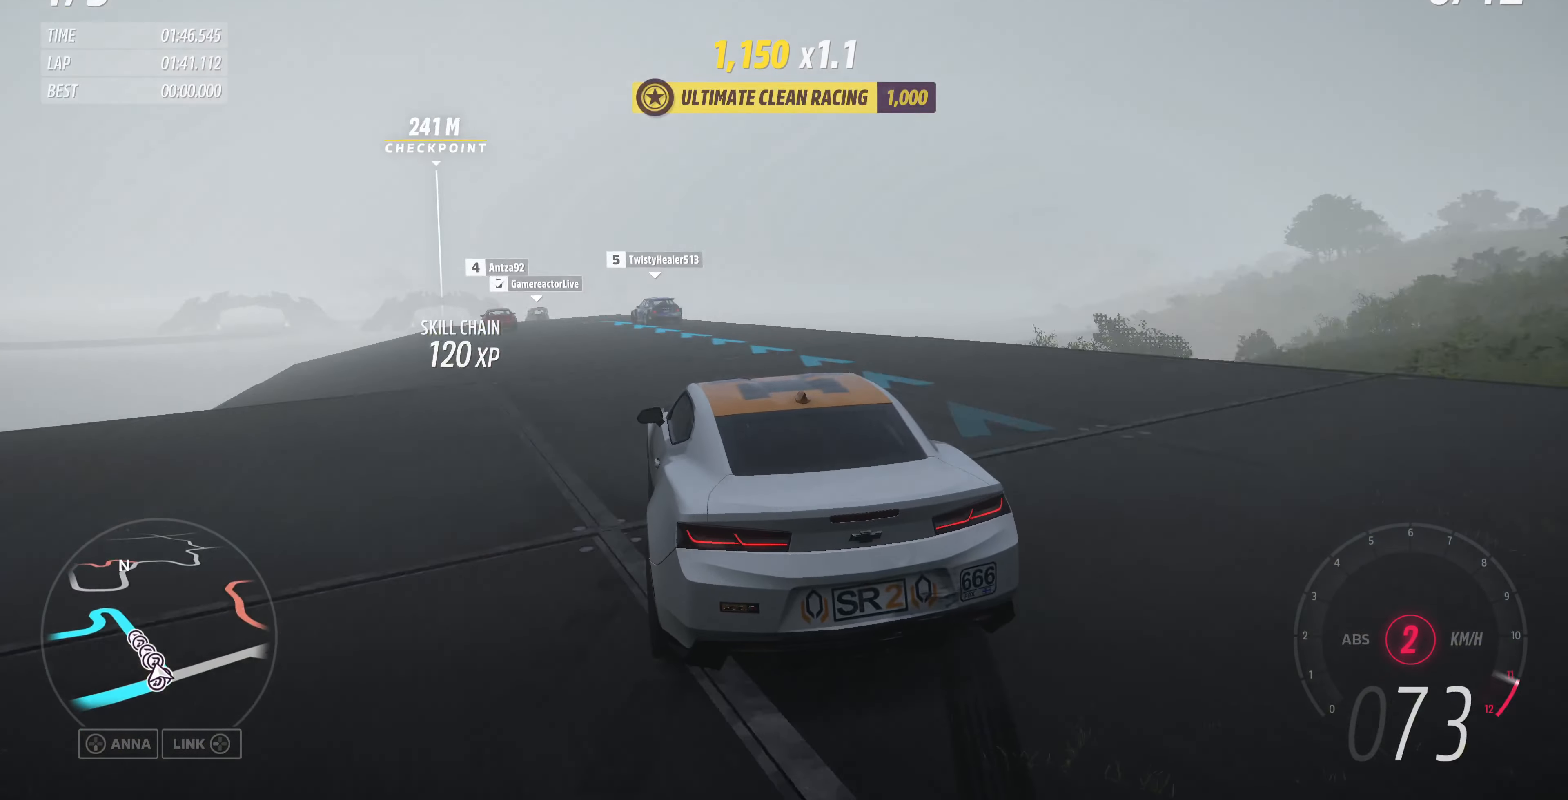
{"buttons": ["R2"], "left_stick": "up-right", "right_stick": "up", "events": []}
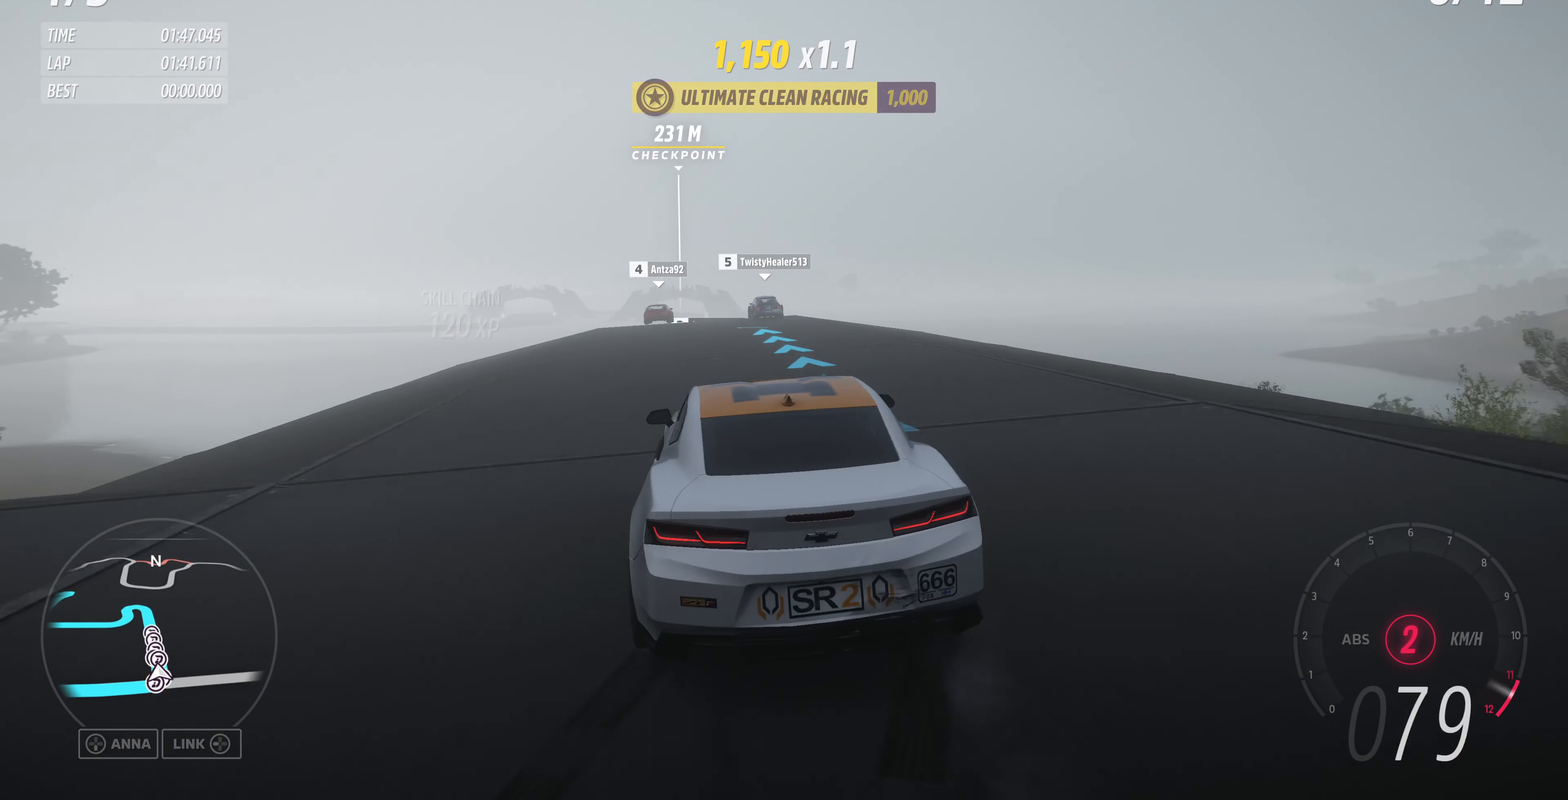
{"buttons": ["R2"], "left_stick": "center", "right_stick": "up", "events": [[100, "left_stick", "up"], [400, "left_stick", "center"]]}
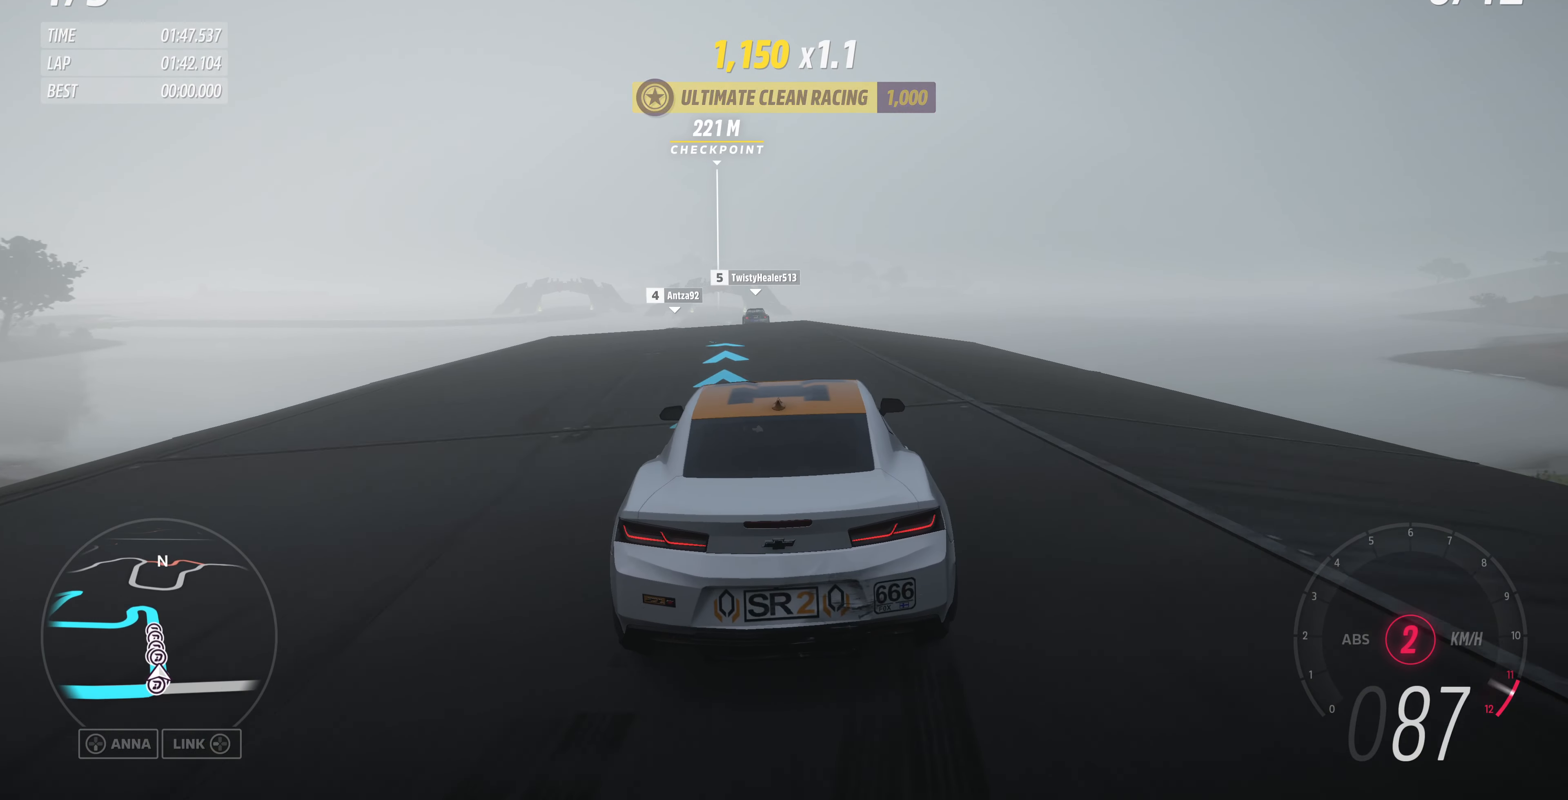
{"buttons": ["R2"], "left_stick": "right", "right_stick": "up", "events": [[166, "left_stick", "left"], [300, "left_stick", "center"], [433, "left_stick", "right"]]}
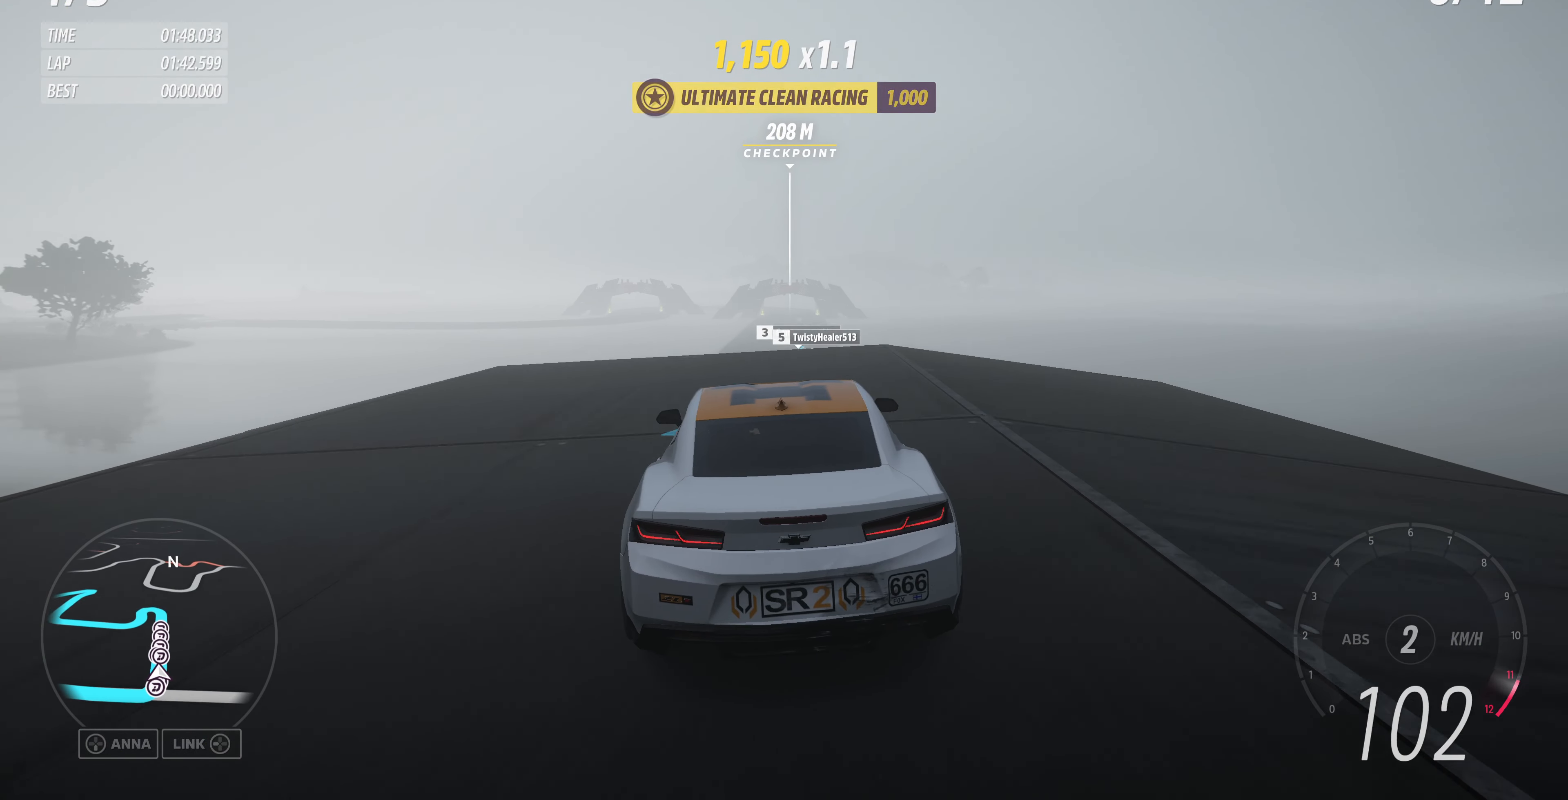
{"buttons": ["R2"], "left_stick": "center", "right_stick": "up", "events": [[200, "left_stick", "center"]]}
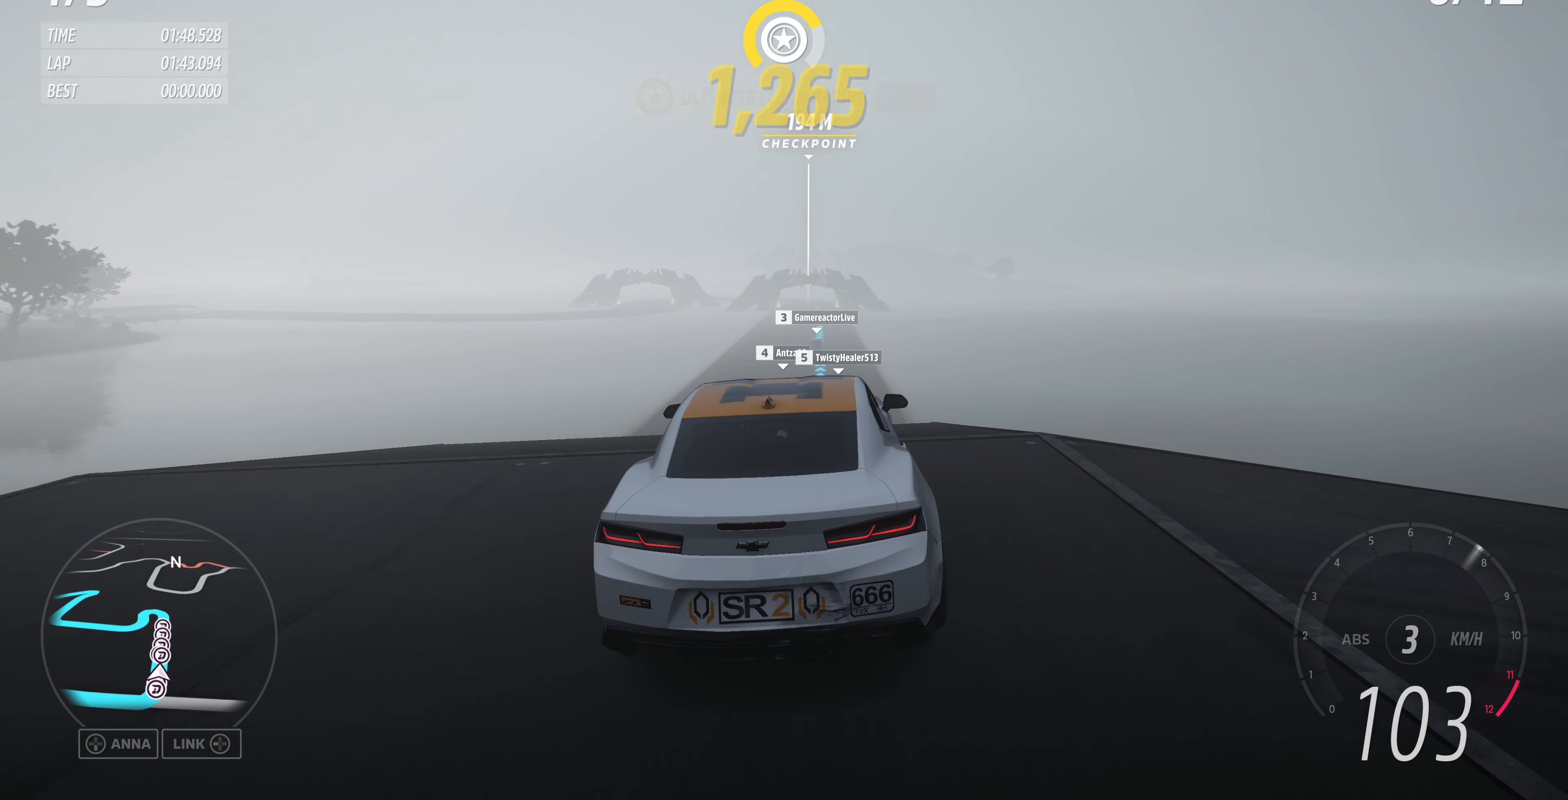
{"buttons": [], "left_stick": "center", "right_stick": "up", "events": [[266, "R2", "up"]]}
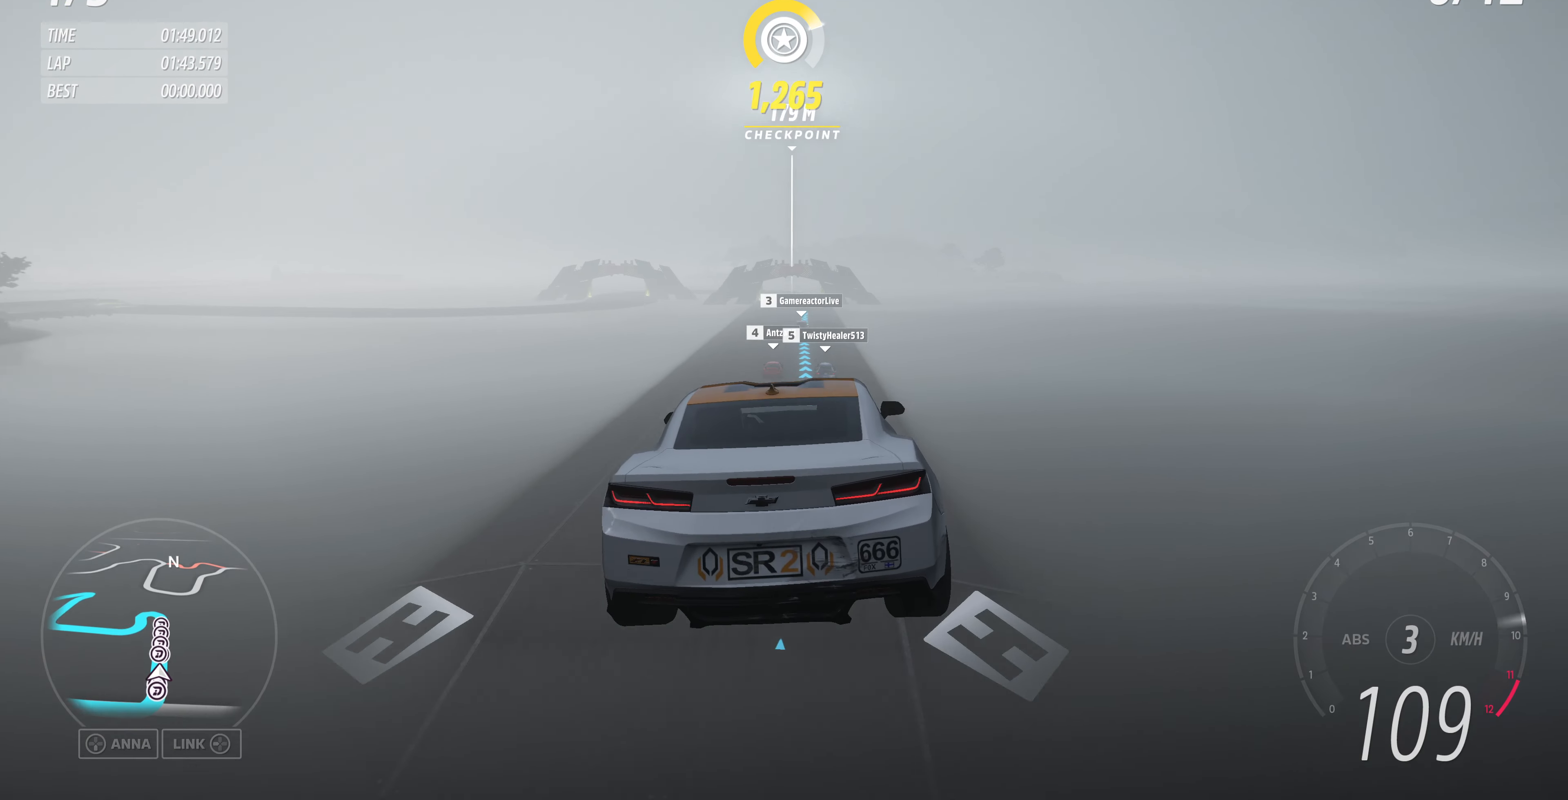
{"buttons": [], "left_stick": "center", "right_stick": "up", "events": []}
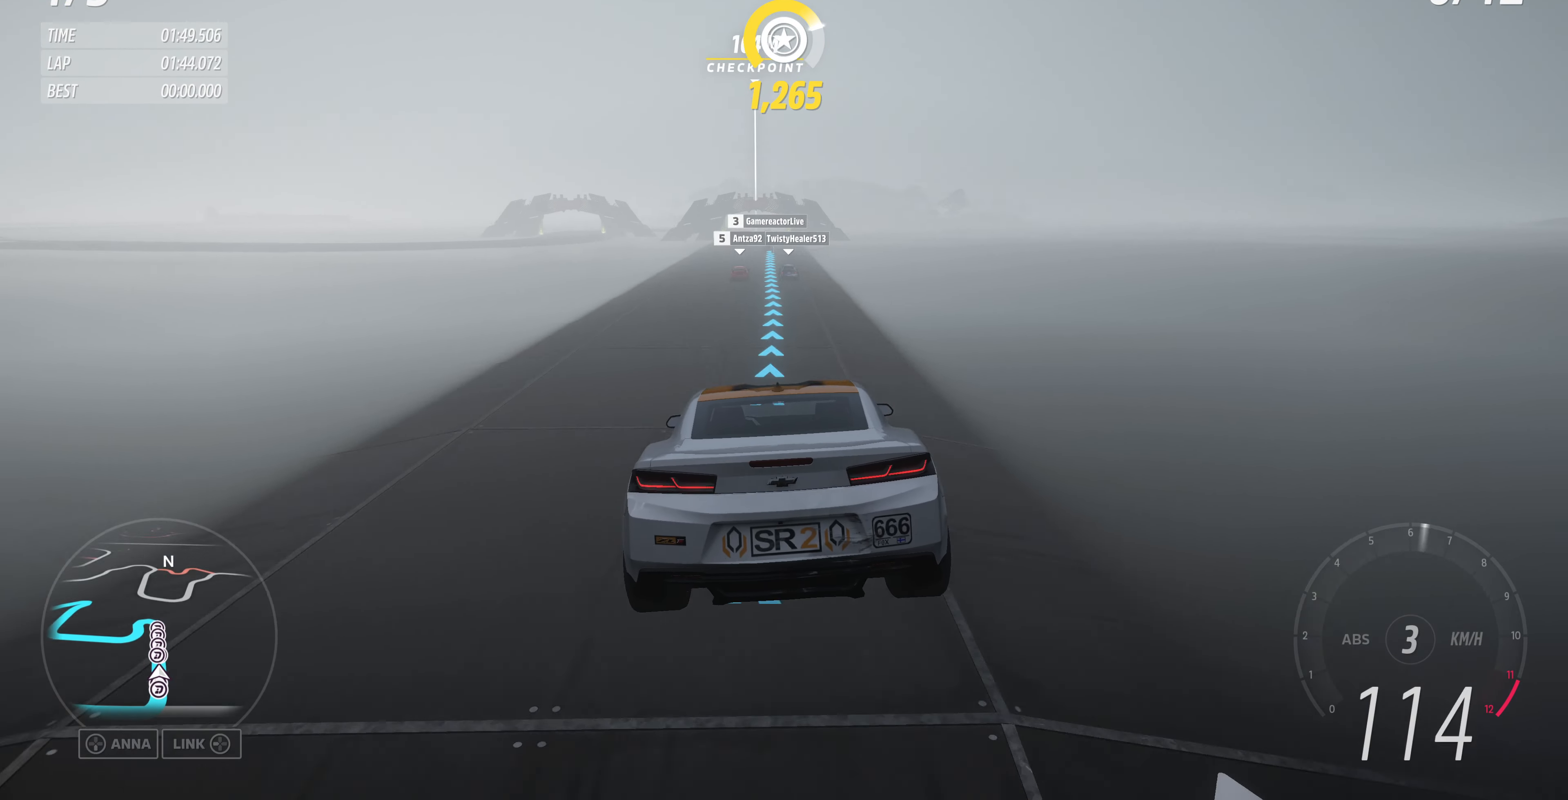
{"buttons": ["R2"], "left_stick": "center", "right_stick": "up", "events": [[266, "R2", "down"]]}
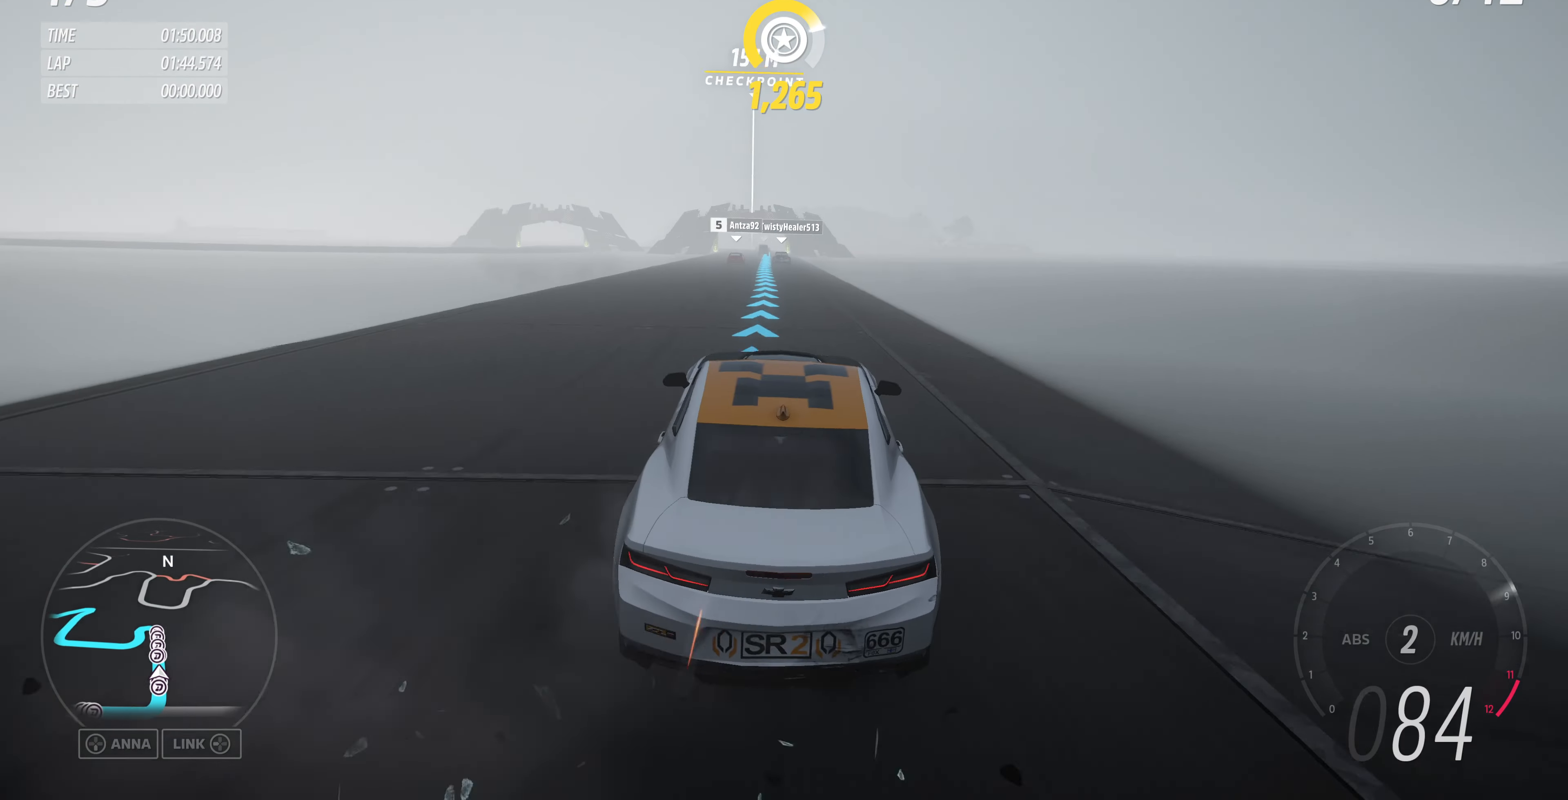
{"buttons": ["R2"], "left_stick": "center", "right_stick": "up", "events": []}
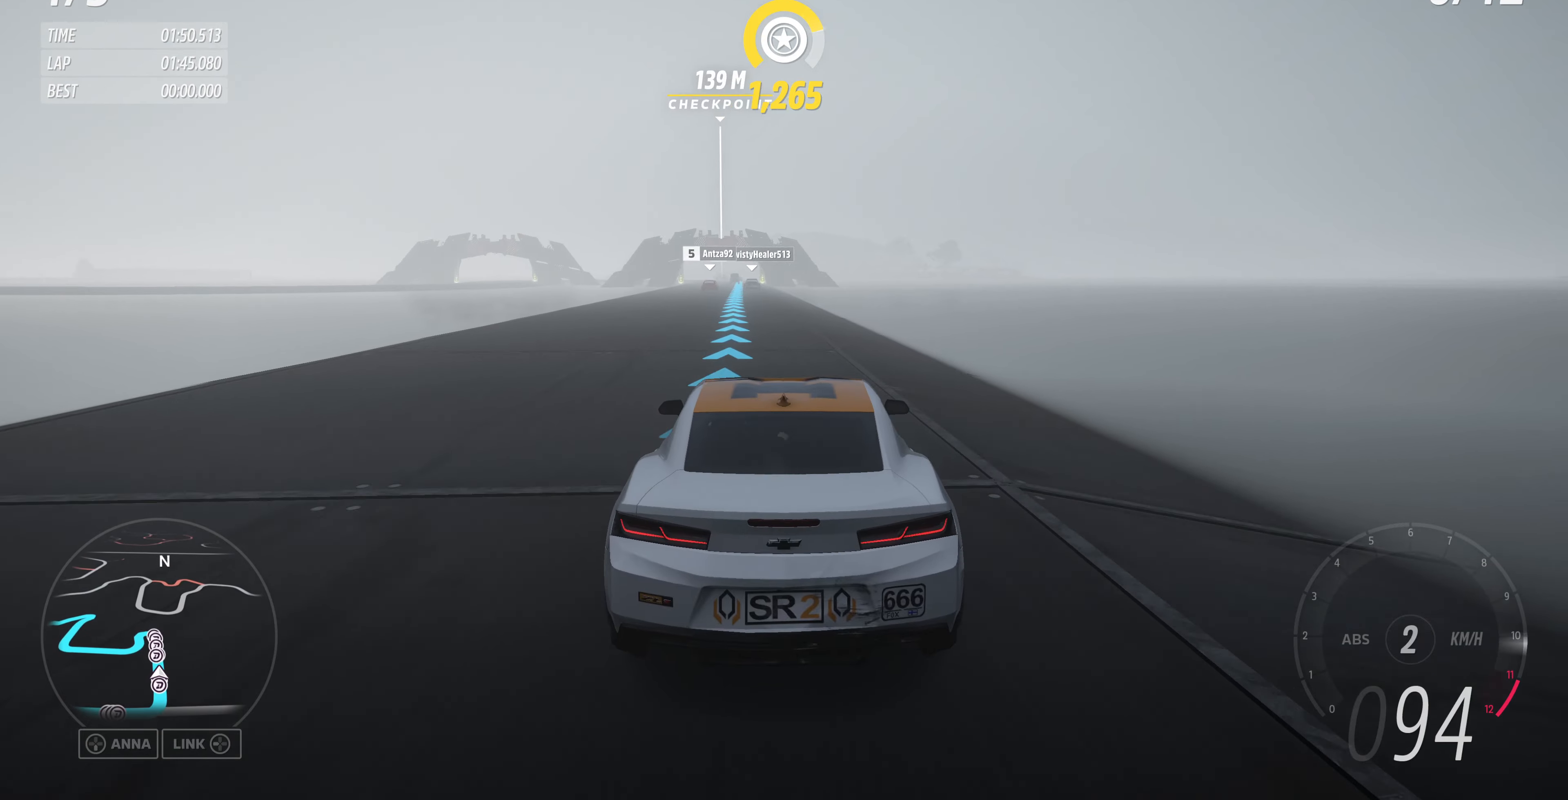
{"buttons": ["R2"], "left_stick": "center", "right_stick": "up", "events": [[67, "left_stick", "left"], [267, "left_stick", "center"]]}
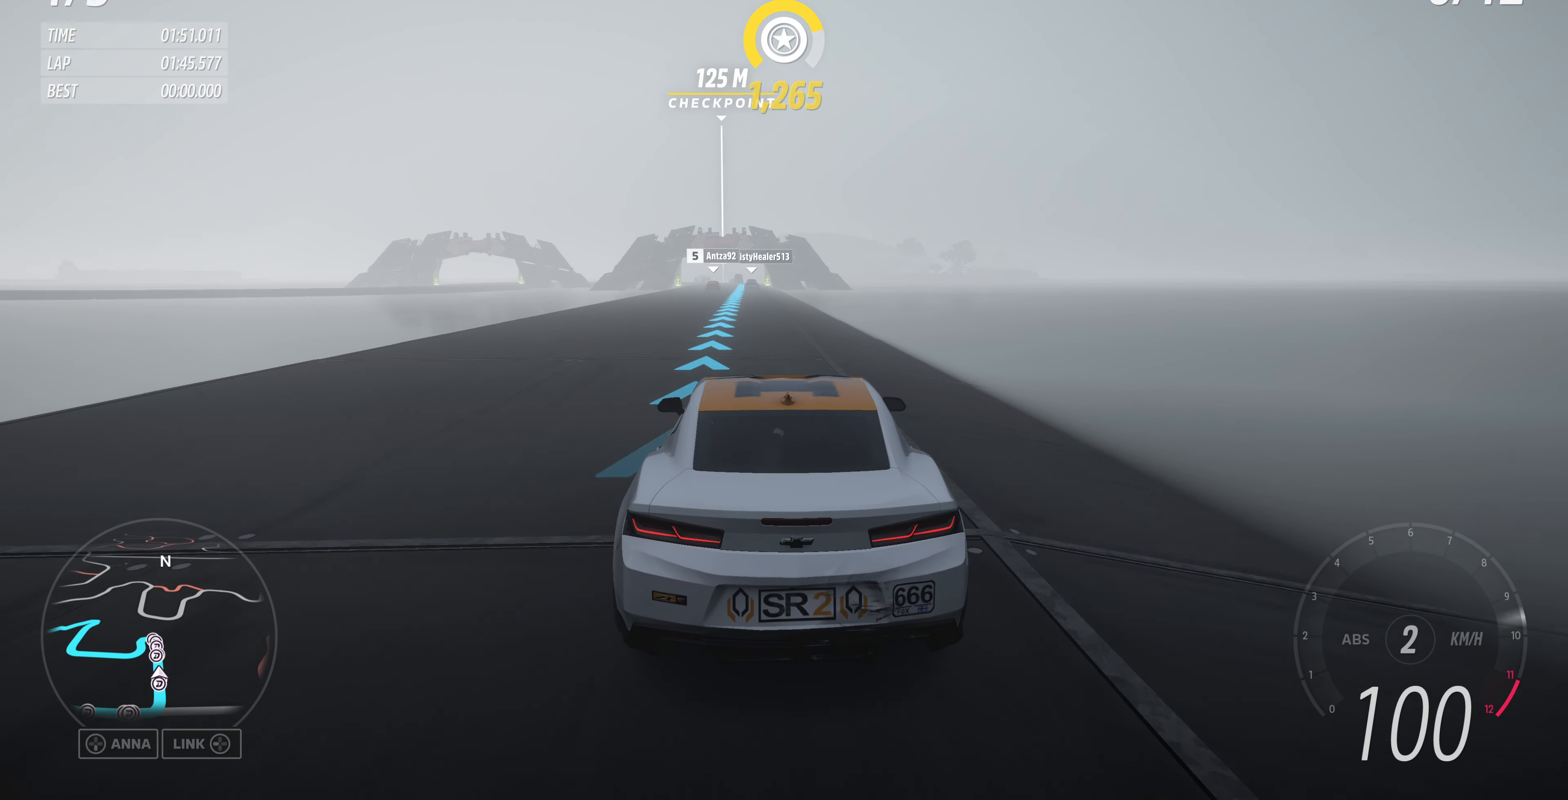
{"buttons": ["R2"], "left_stick": "center", "right_stick": "up", "events": [[100, "left_stick", "left"], [234, "left_stick", "center"]]}
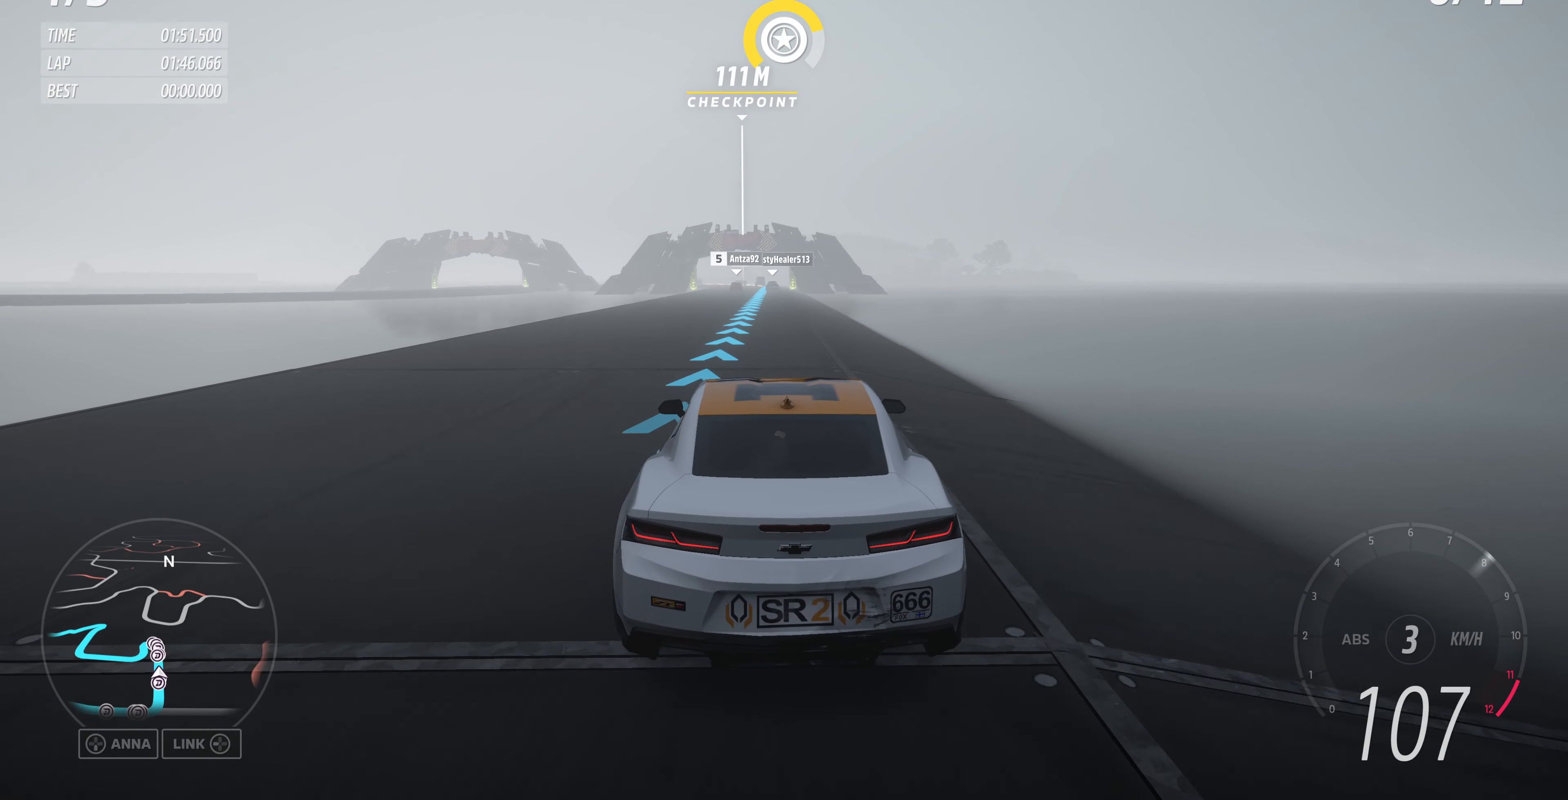
{"buttons": ["R2"], "left_stick": "center", "right_stick": "up", "events": [[400, "left_stick", "right"], [500, "left_stick", "center"]]}
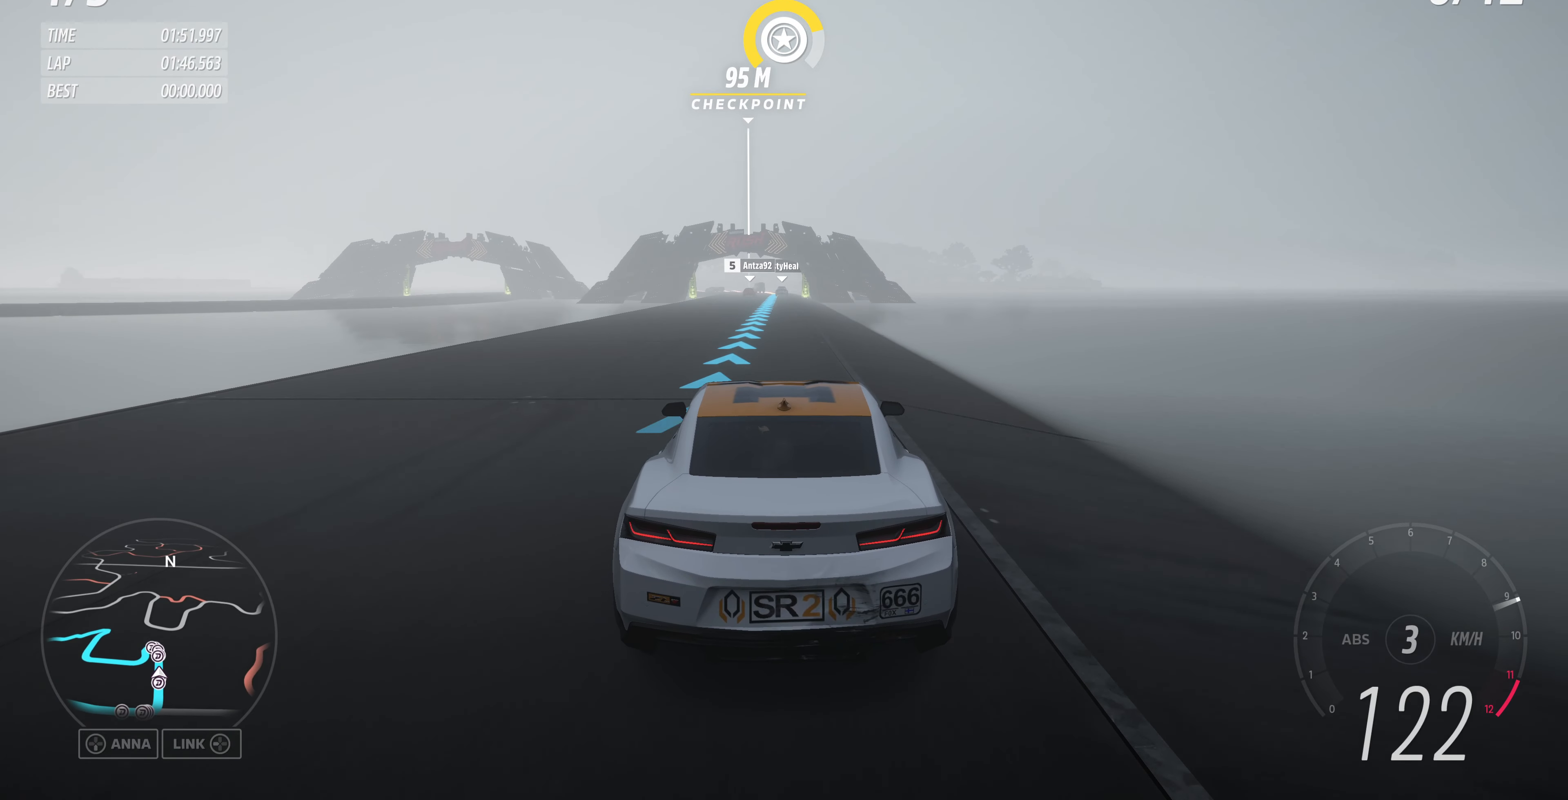
{"buttons": ["R2"], "left_stick": "center", "right_stick": "up", "events": []}
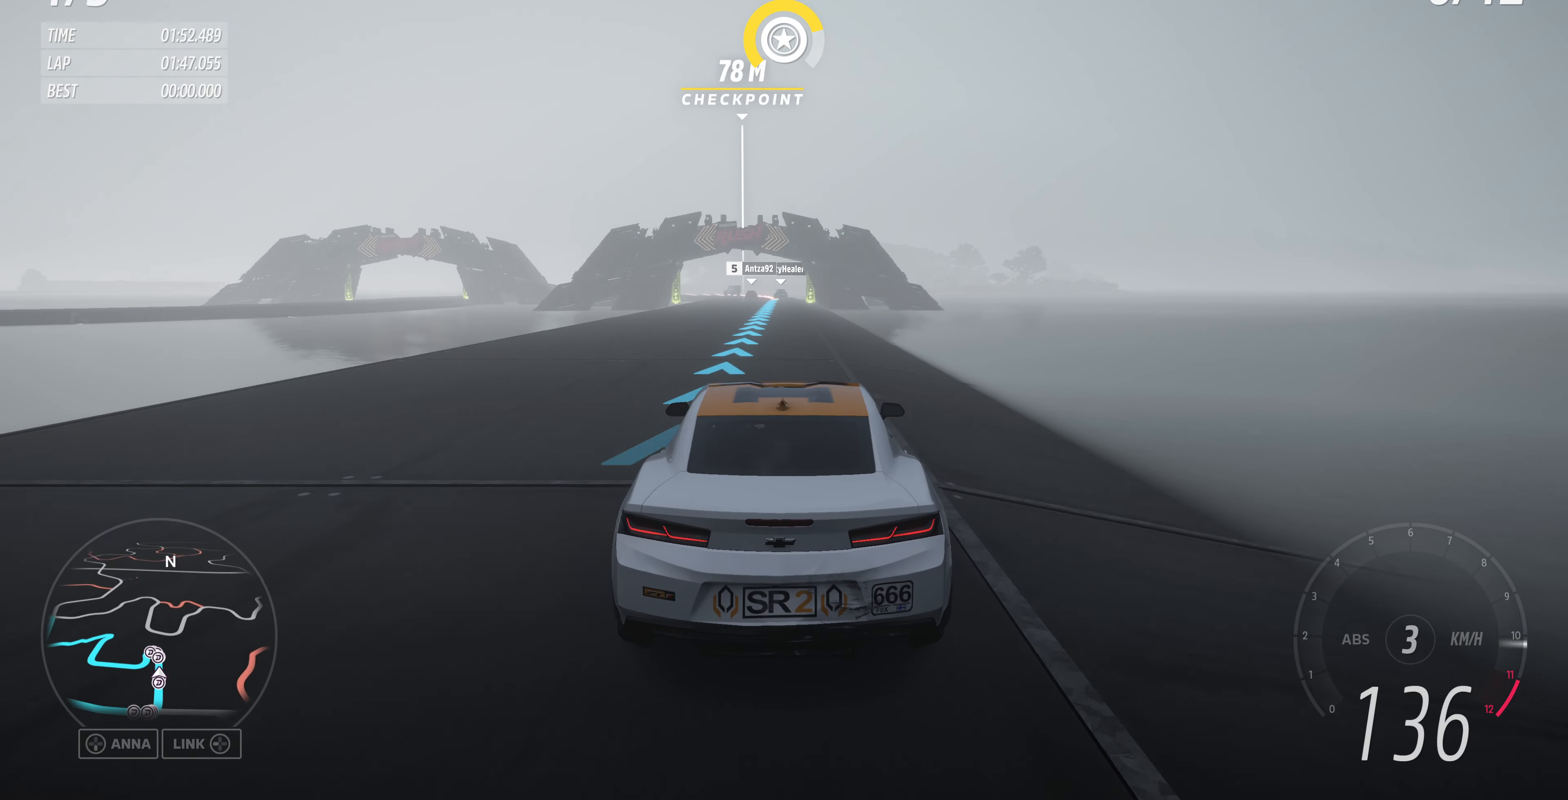
{"buttons": ["R2"], "left_stick": "center", "right_stick": "up", "events": [[134, "left_stick", "left"], [267, "left_stick", "center"]]}
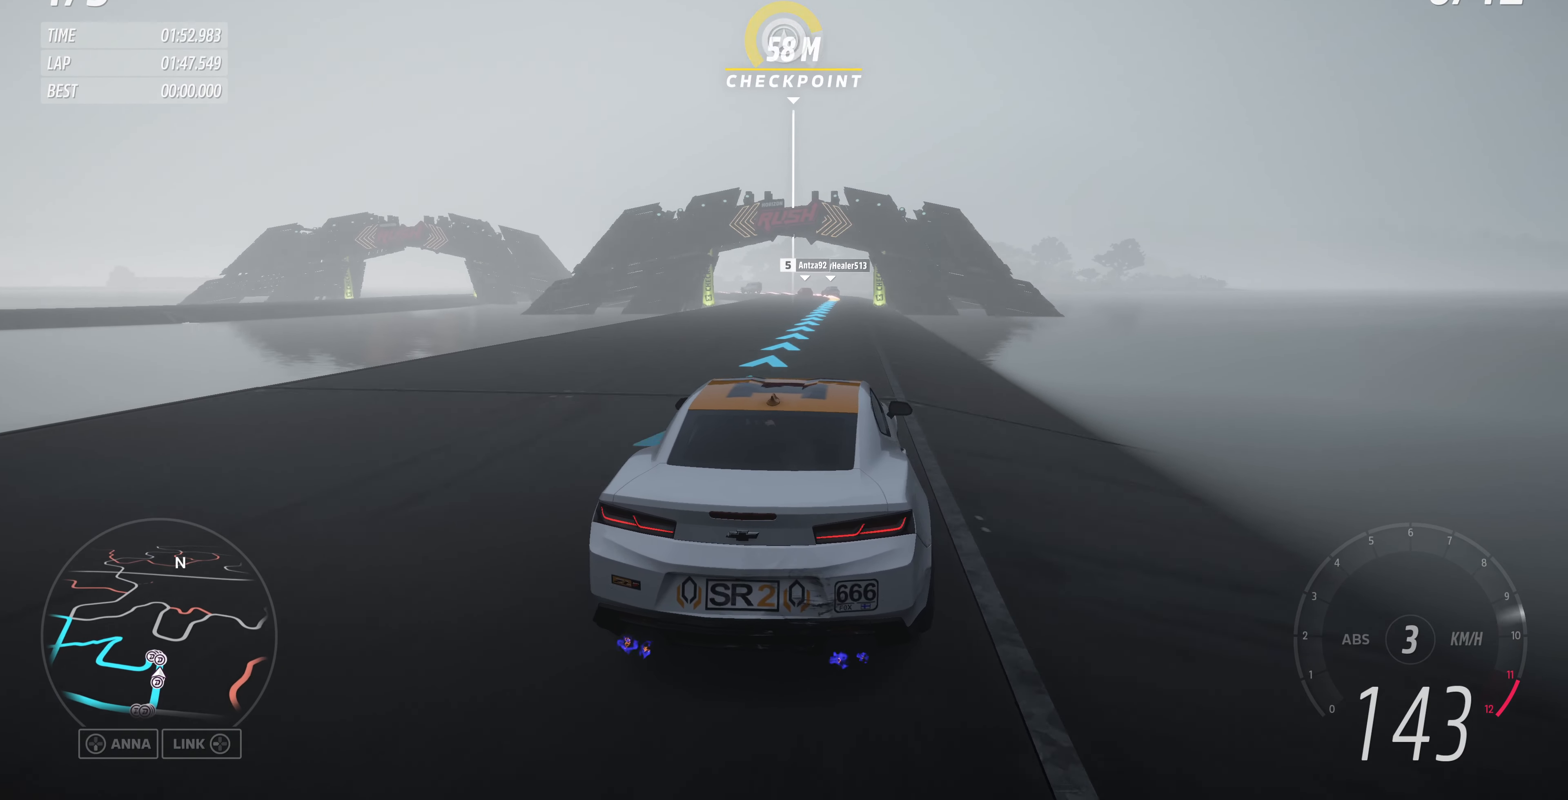
{"buttons": ["R2"], "left_stick": "up", "right_stick": "up", "events": [[200, "left_stick", "up-left"], [334, "left_stick", "up"]]}
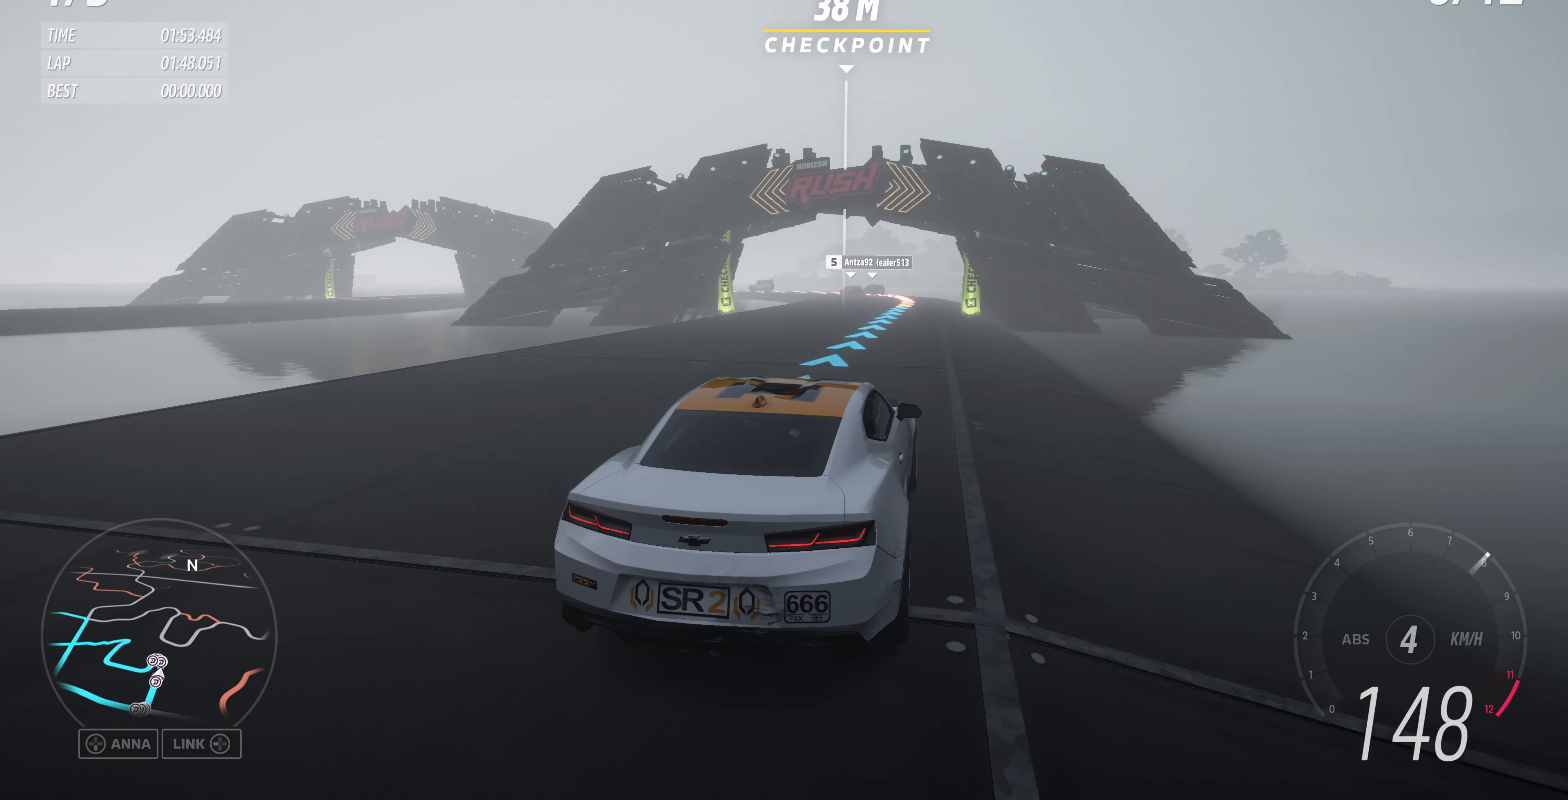
{"buttons": ["R2"], "left_stick": "up", "right_stick": "up", "events": []}